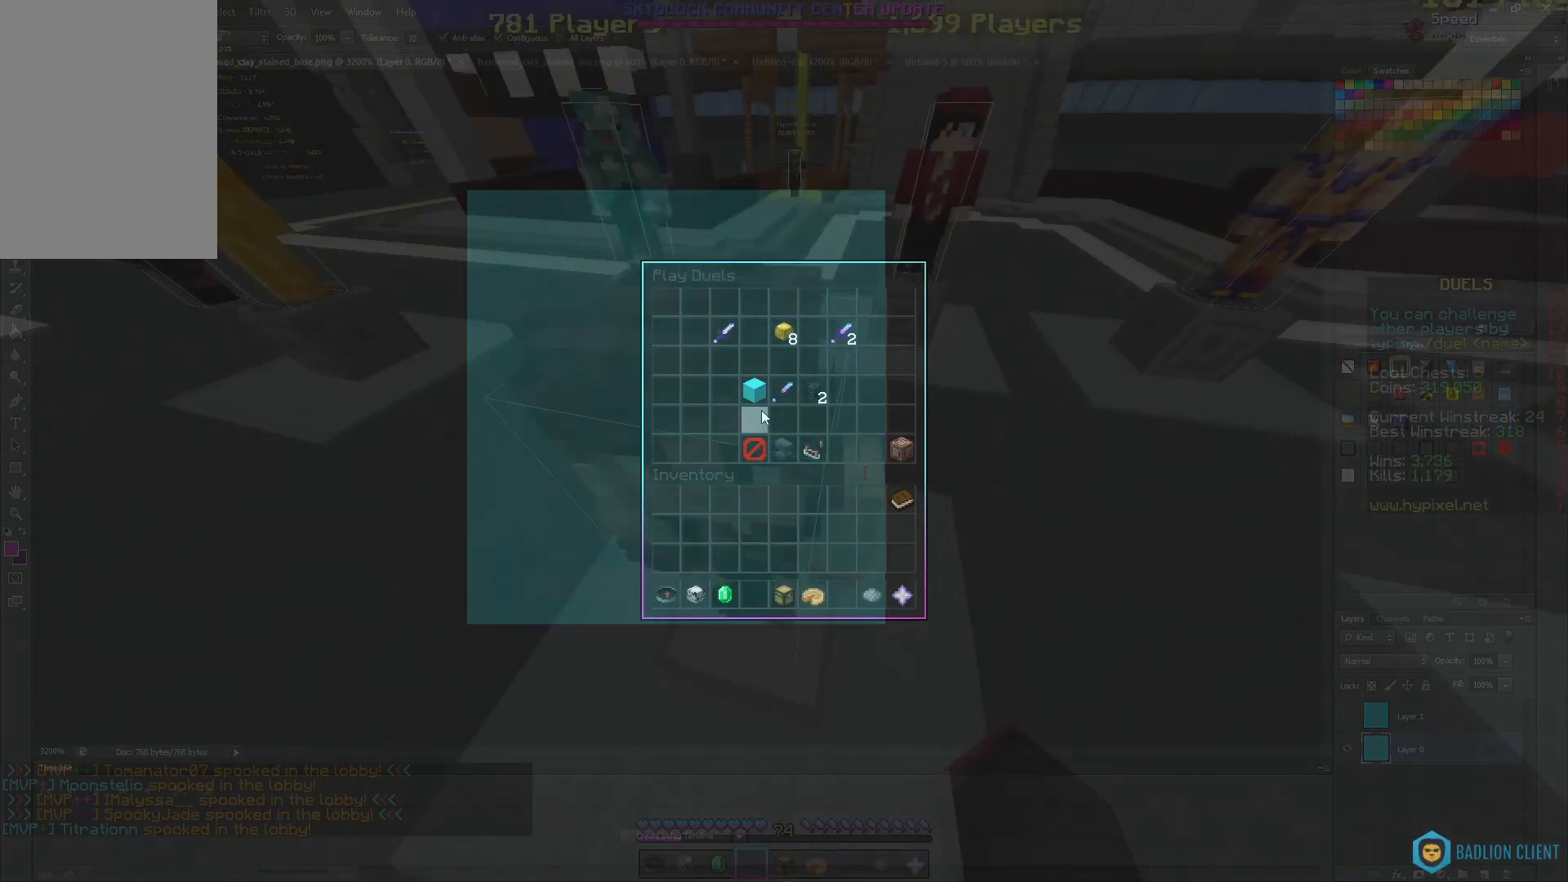
Gameplay with keyboard and mouse; each line is a JSON object with the keys and mouse buttons held at the frame after it. "events" lists presses ("down") and releases ("up") of "a", "d", "s", "space", "w", "mouse_left" and "mouse_right" between this image and that frame as [ms after this image, input, new state], when the widget could be followed in between. "mouse_left", "mouse_right" = the "left", "right" buttons of the "mouse" list. No other keys are recorded. Fast repeated clicks can show as one long hold. Mouse movement is not recorded.
{"keys": [], "mouse": []}
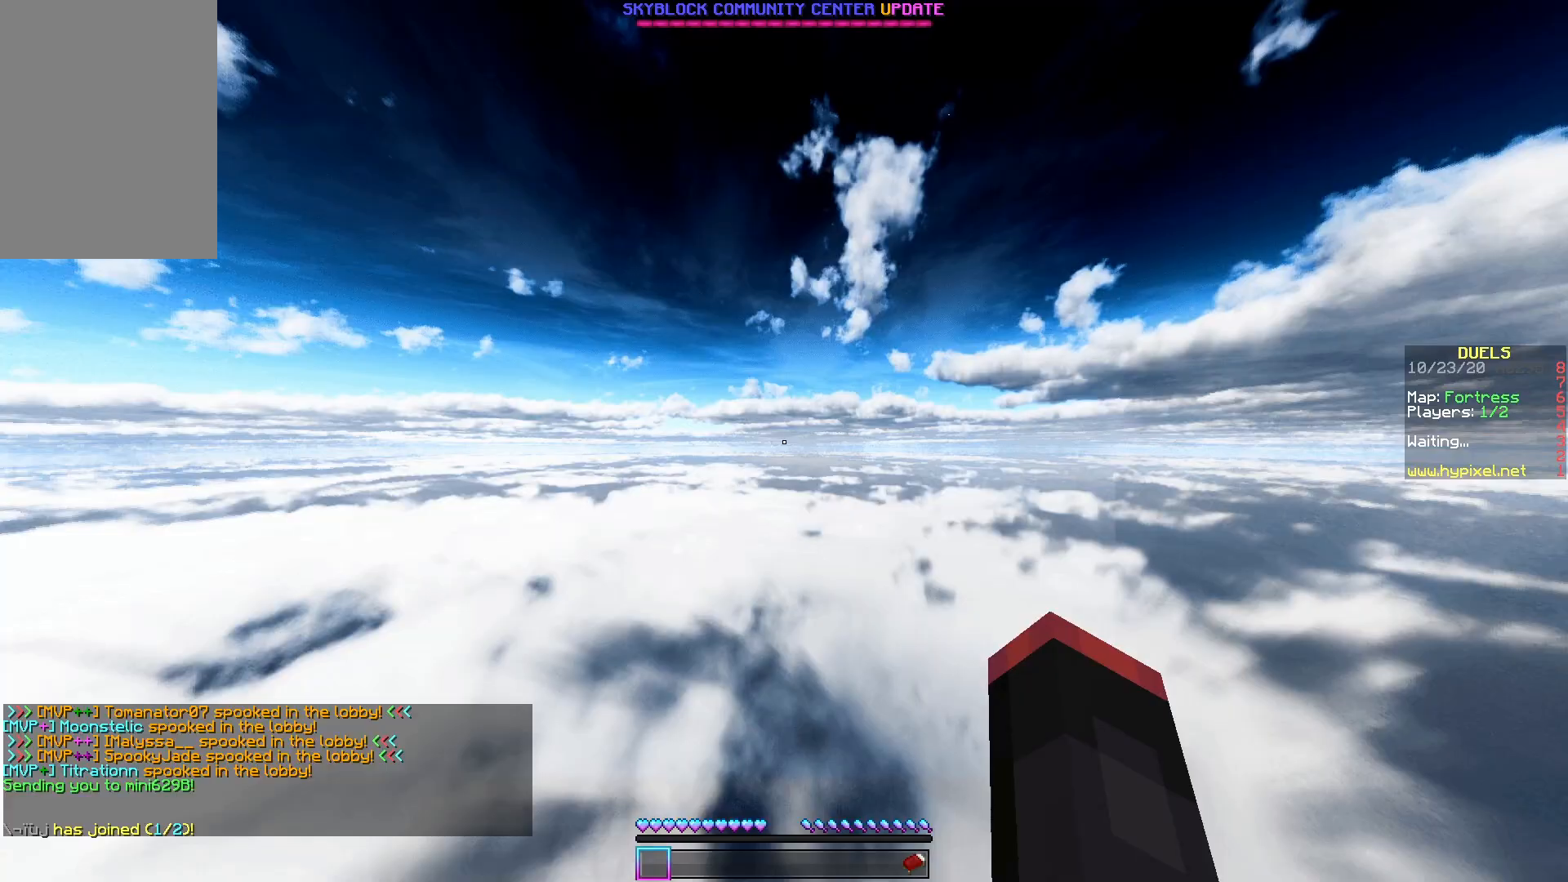
{"keys": ["space", "w"], "mouse": [], "events": [[233, "w", "down"], [450, "space", "down"]]}
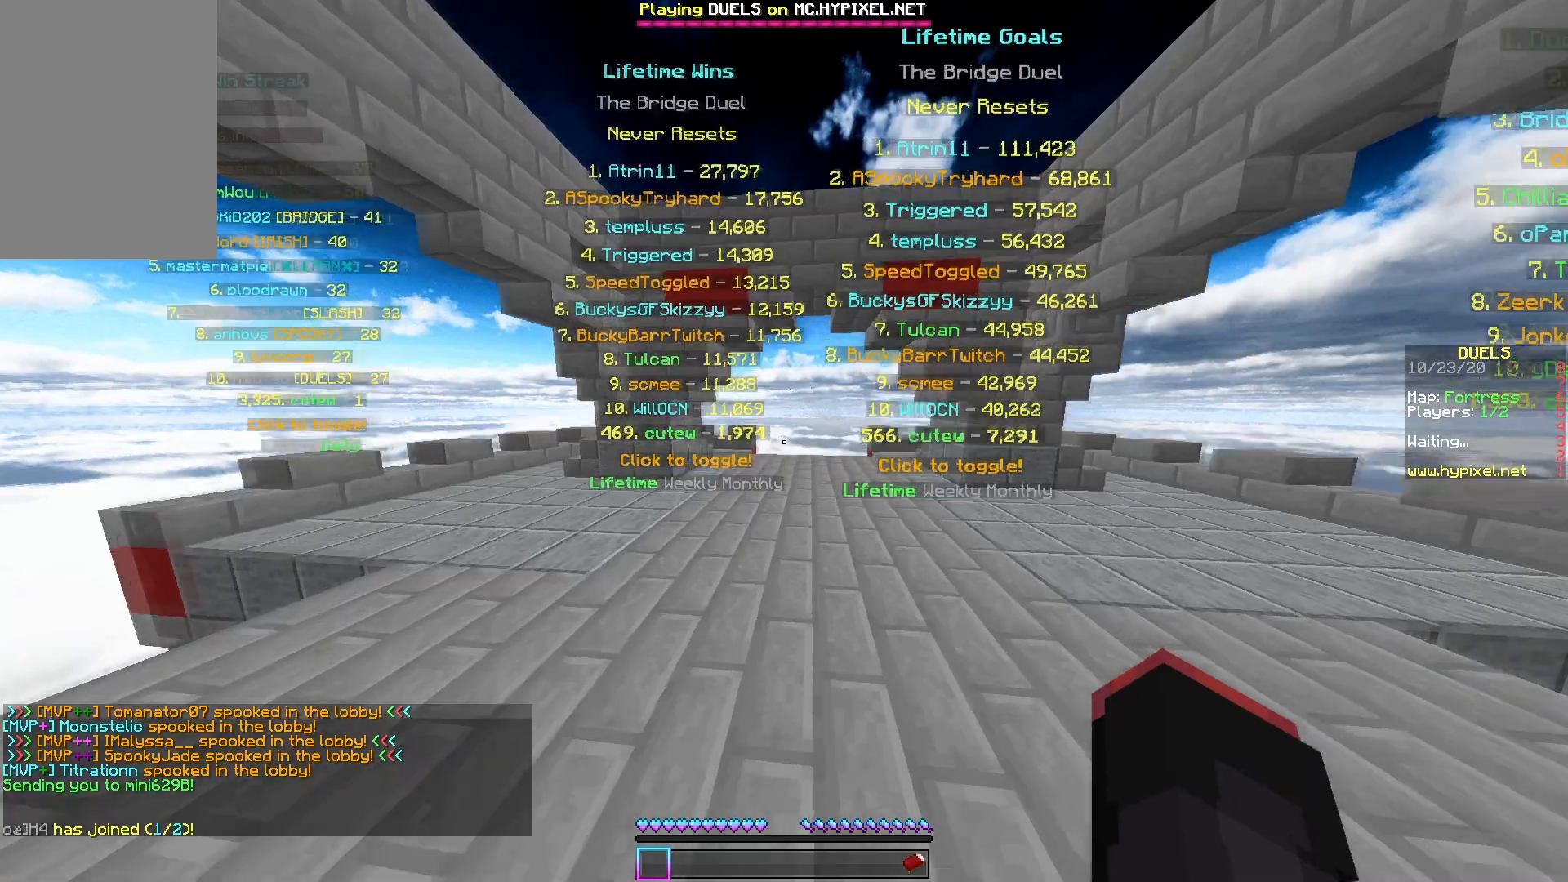
{"keys": ["space", "w"], "mouse": [], "events": []}
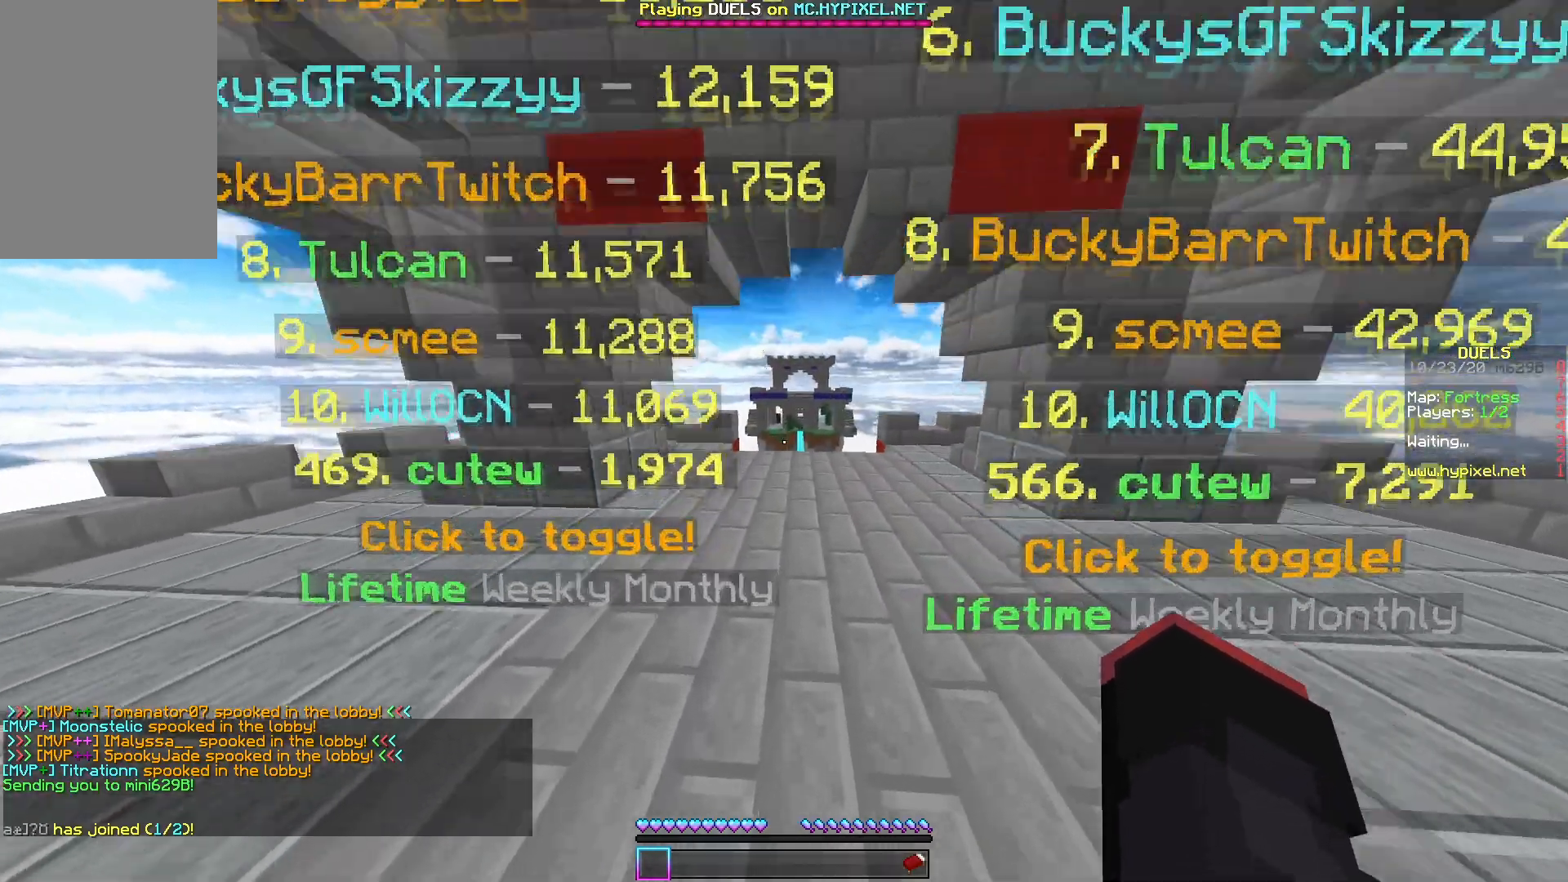
{"keys": ["a", "space", "w"], "mouse": ["left"], "events": [[250, "a", "down"], [467, "mouse_left", "down"]]}
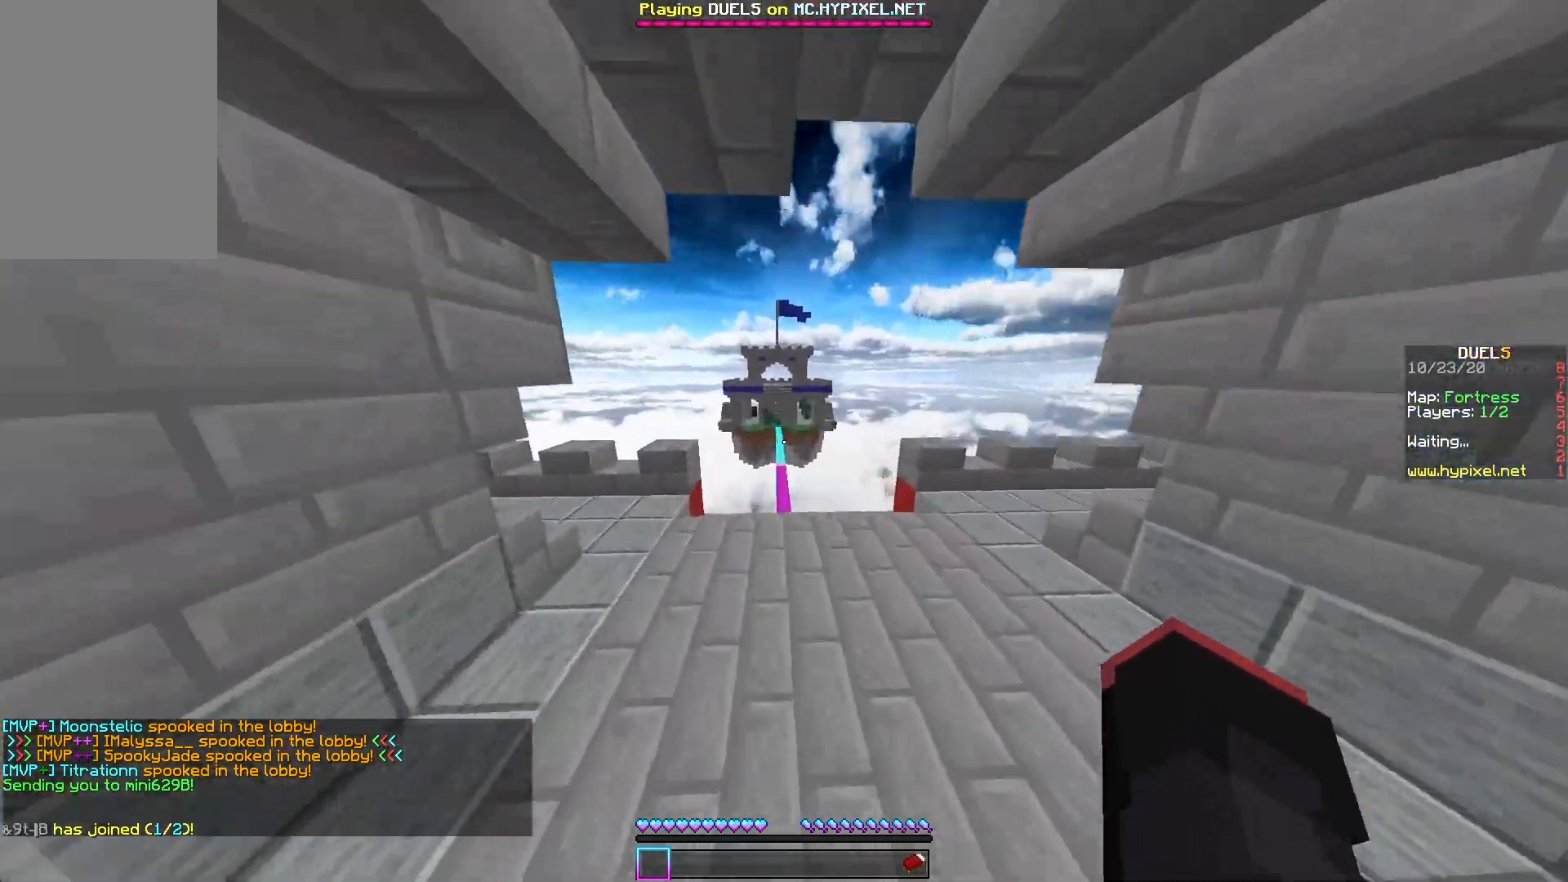
{"keys": ["space", "w"], "mouse": ["left"], "events": [[83, "mouse_left", "up"], [150, "a", "up"], [233, "mouse_left", "down"]]}
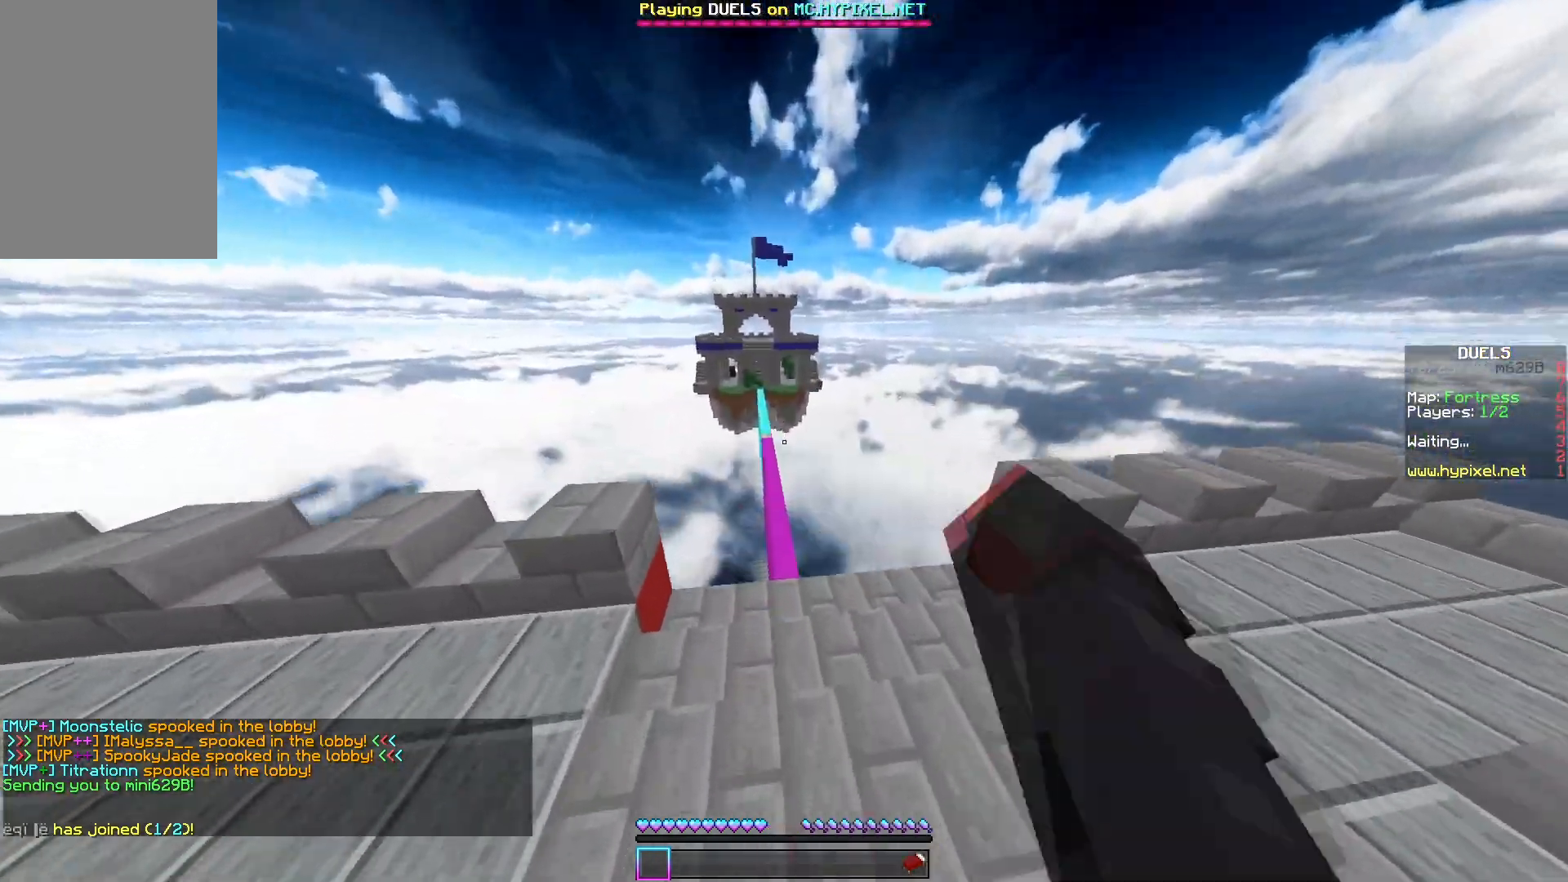
{"keys": ["space", "w"], "mouse": ["left"], "events": []}
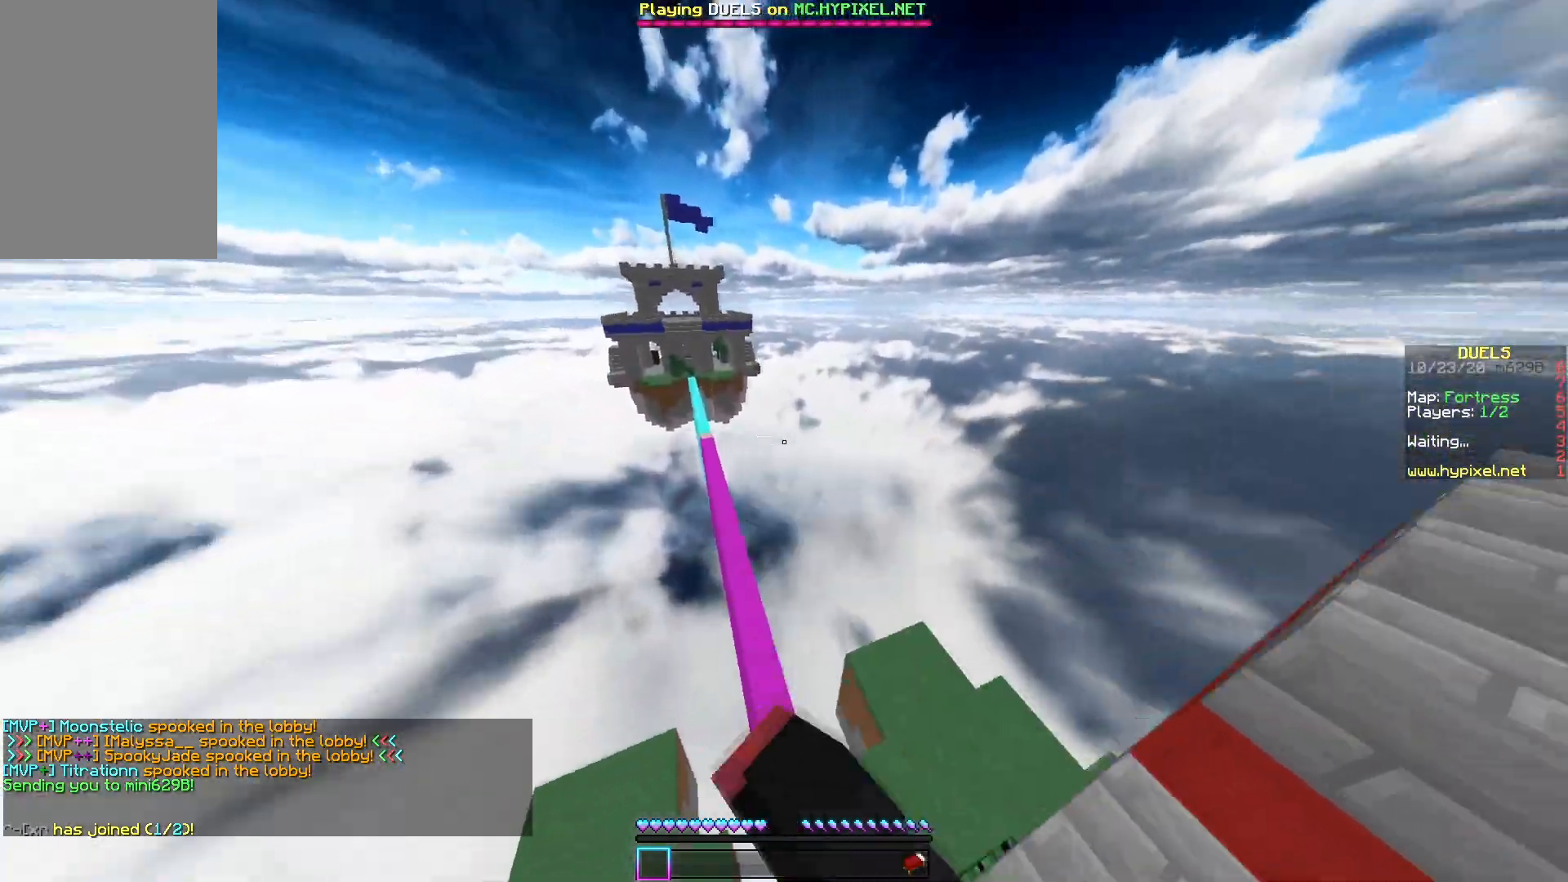
{"keys": ["a", "w"], "mouse": [], "events": [[150, "mouse_left", "up"], [200, "a", "down"], [400, "space", "up"]]}
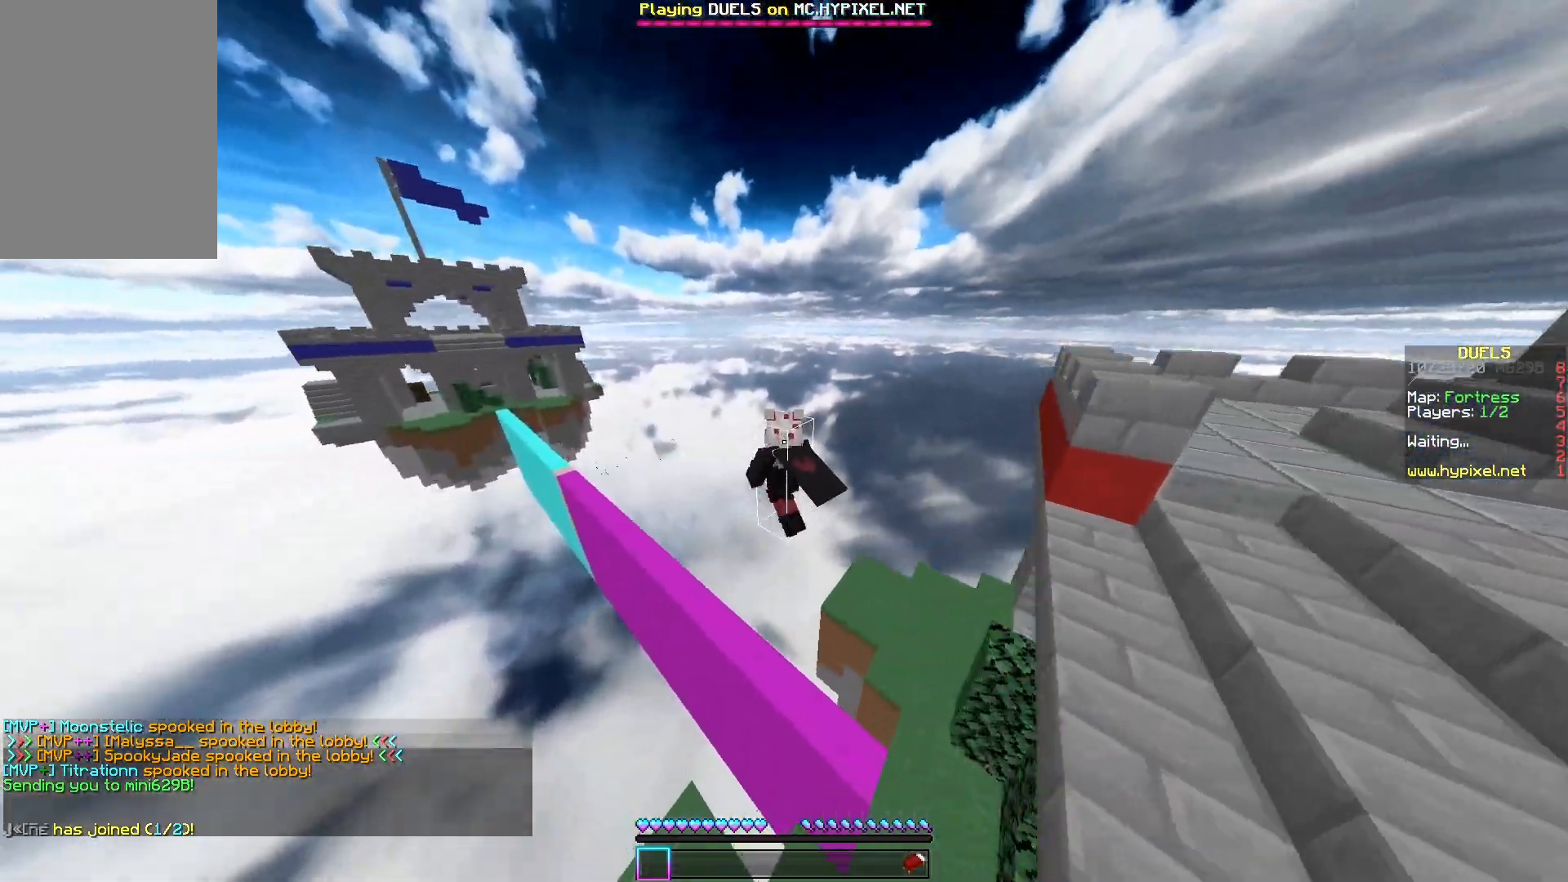
{"keys": ["a"], "mouse": [], "events": [[350, "w", "up"]]}
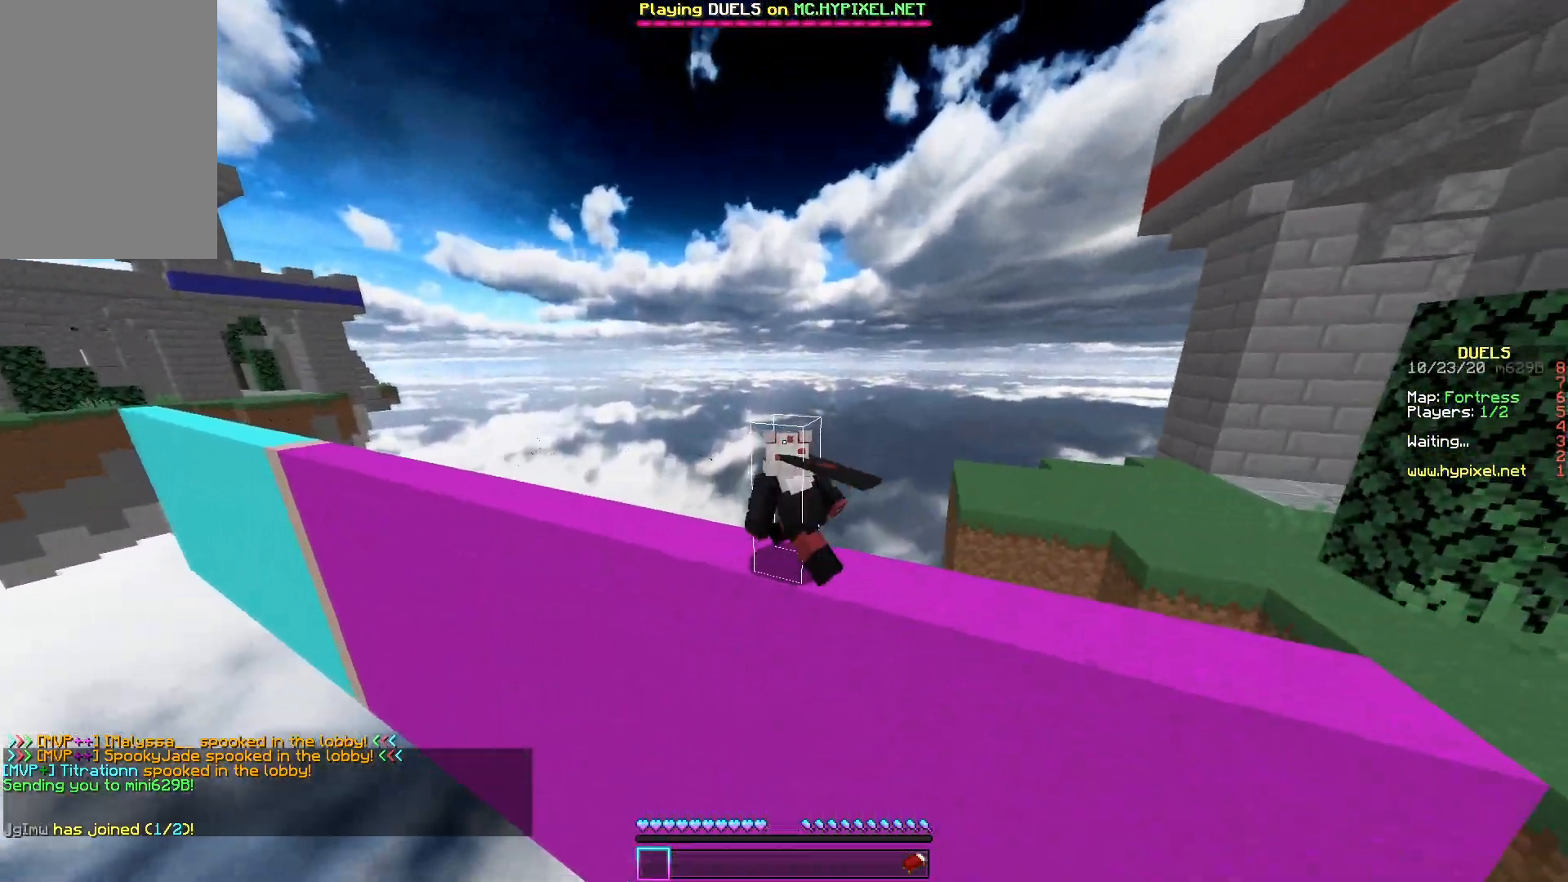
{"keys": ["a", "w"], "mouse": [], "events": [[217, "w", "down"]]}
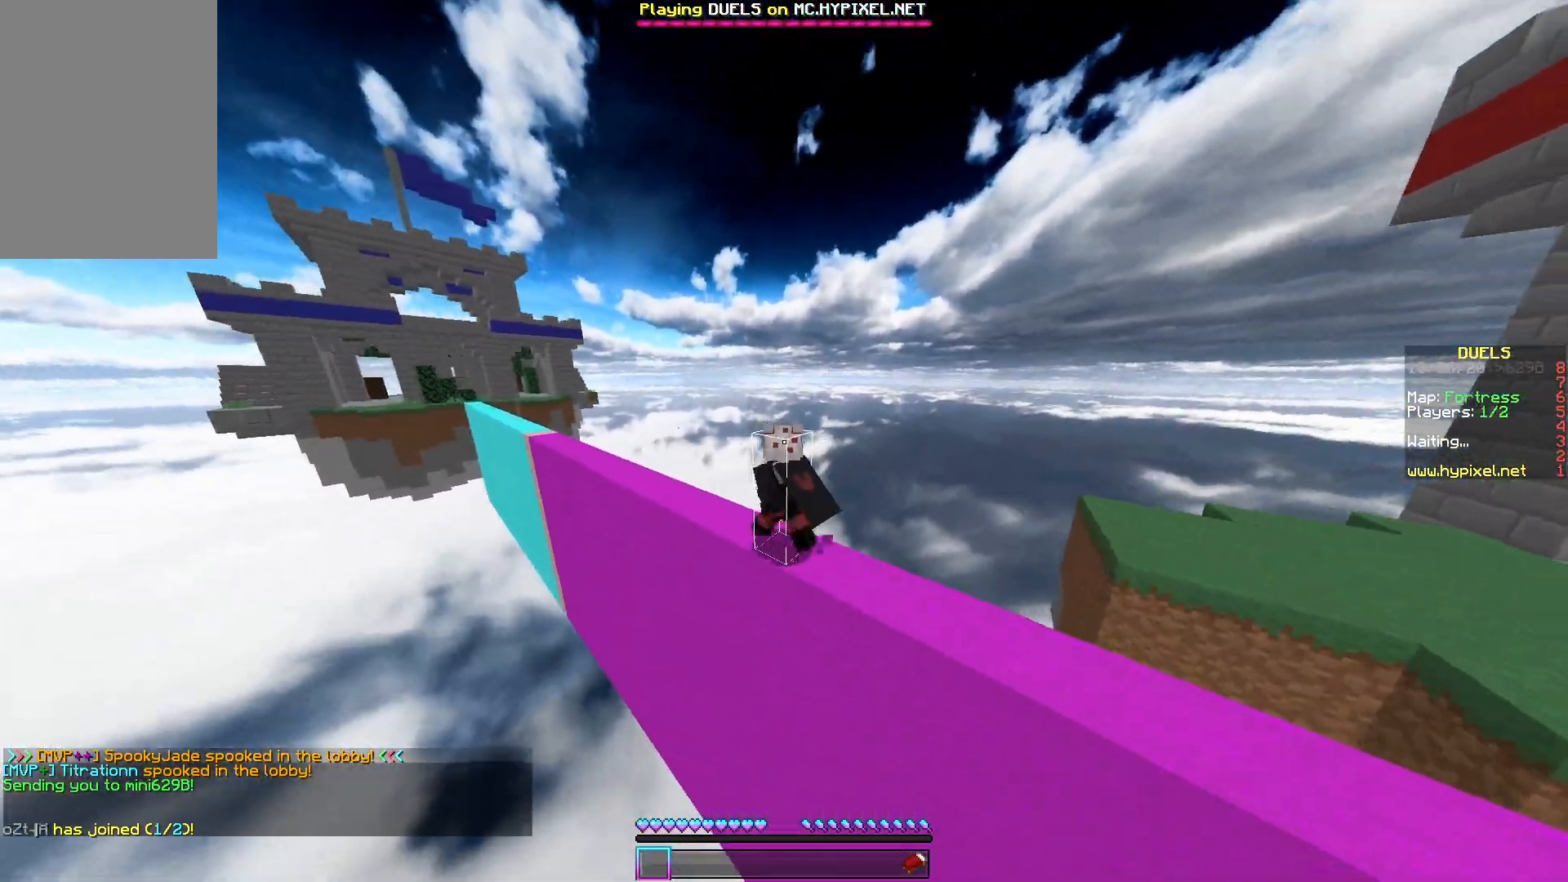
{"keys": ["space", "w"], "mouse": ["left"], "events": [[283, "space", "down"], [317, "a", "up"], [450, "mouse_left", "down"]]}
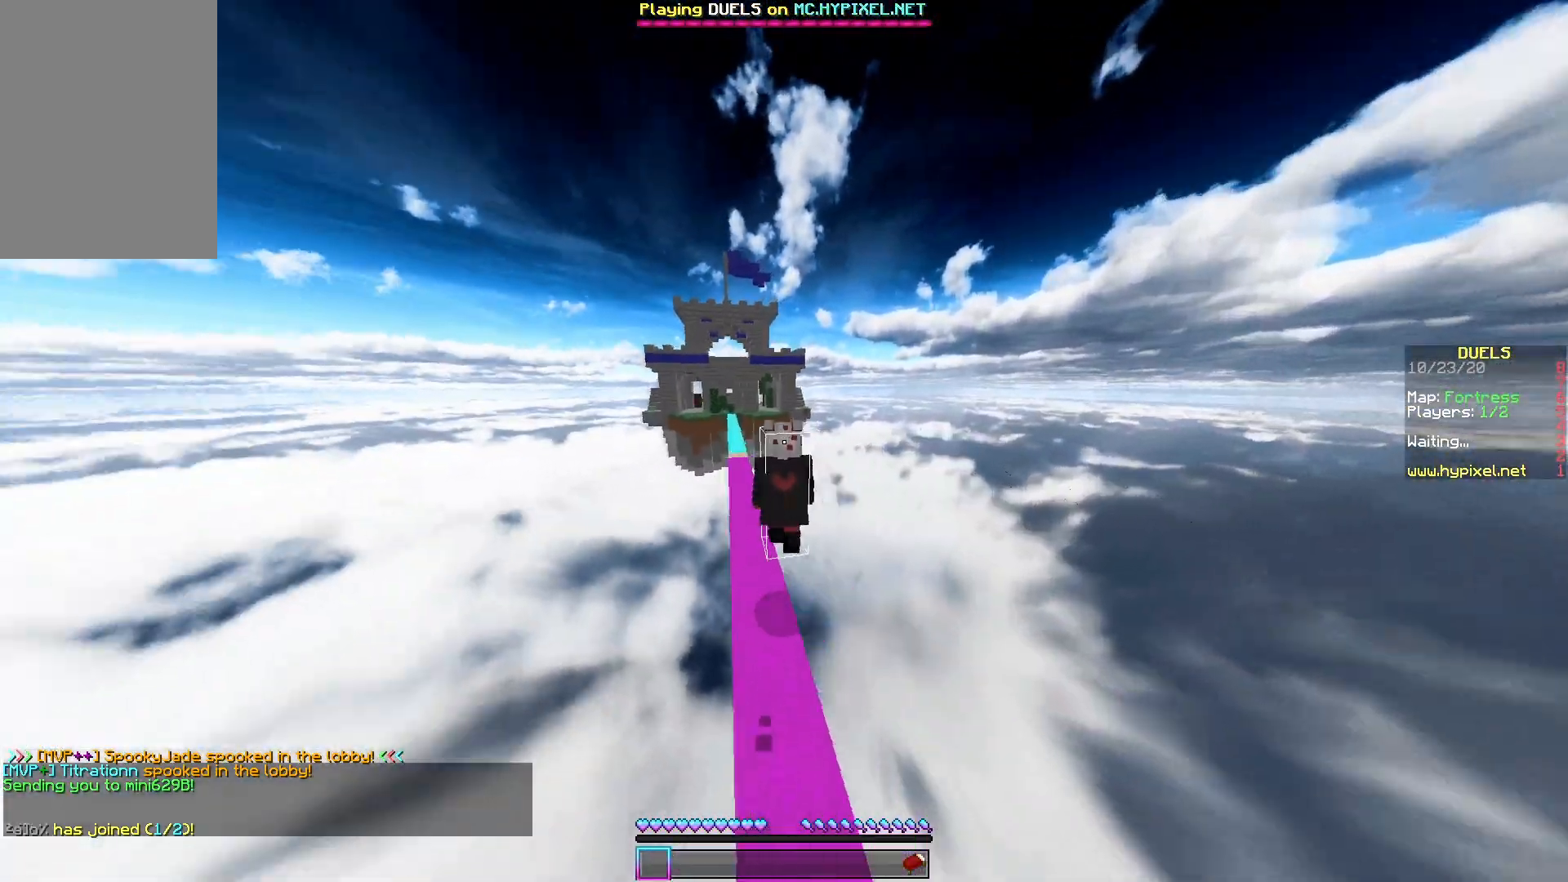
{"keys": ["a", "space", "w"], "mouse": ["left"], "events": [[267, "a", "down"]]}
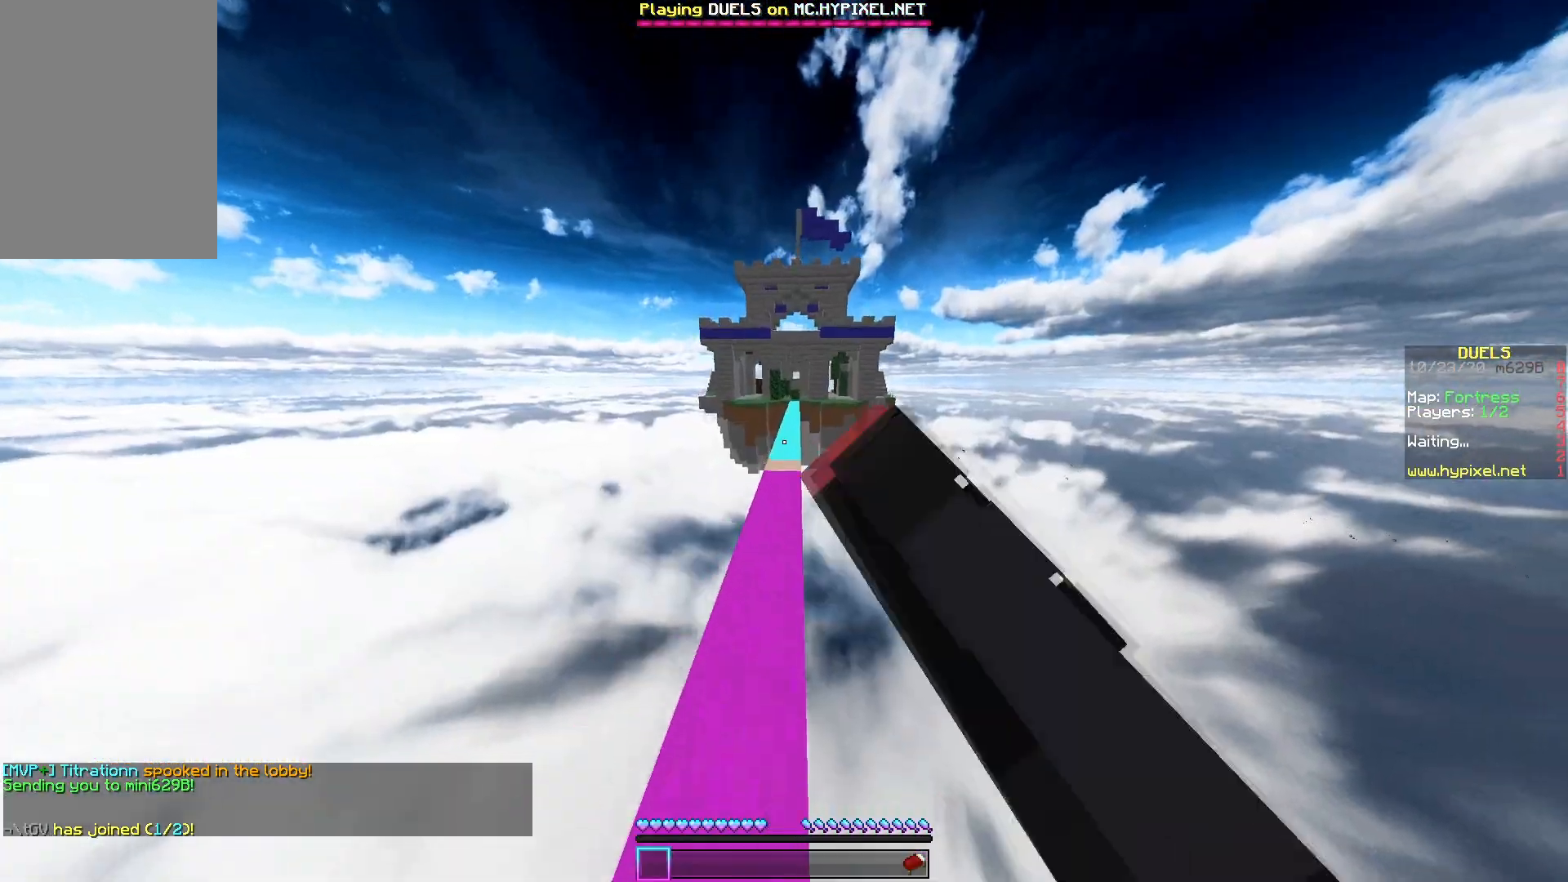
{"keys": ["space", "w"], "mouse": ["left"], "events": [[17, "a", "up"], [17, "mouse_left", "up"], [50, "mouse_left", "down"], [133, "mouse_left", "up"], [283, "mouse_left", "down"]]}
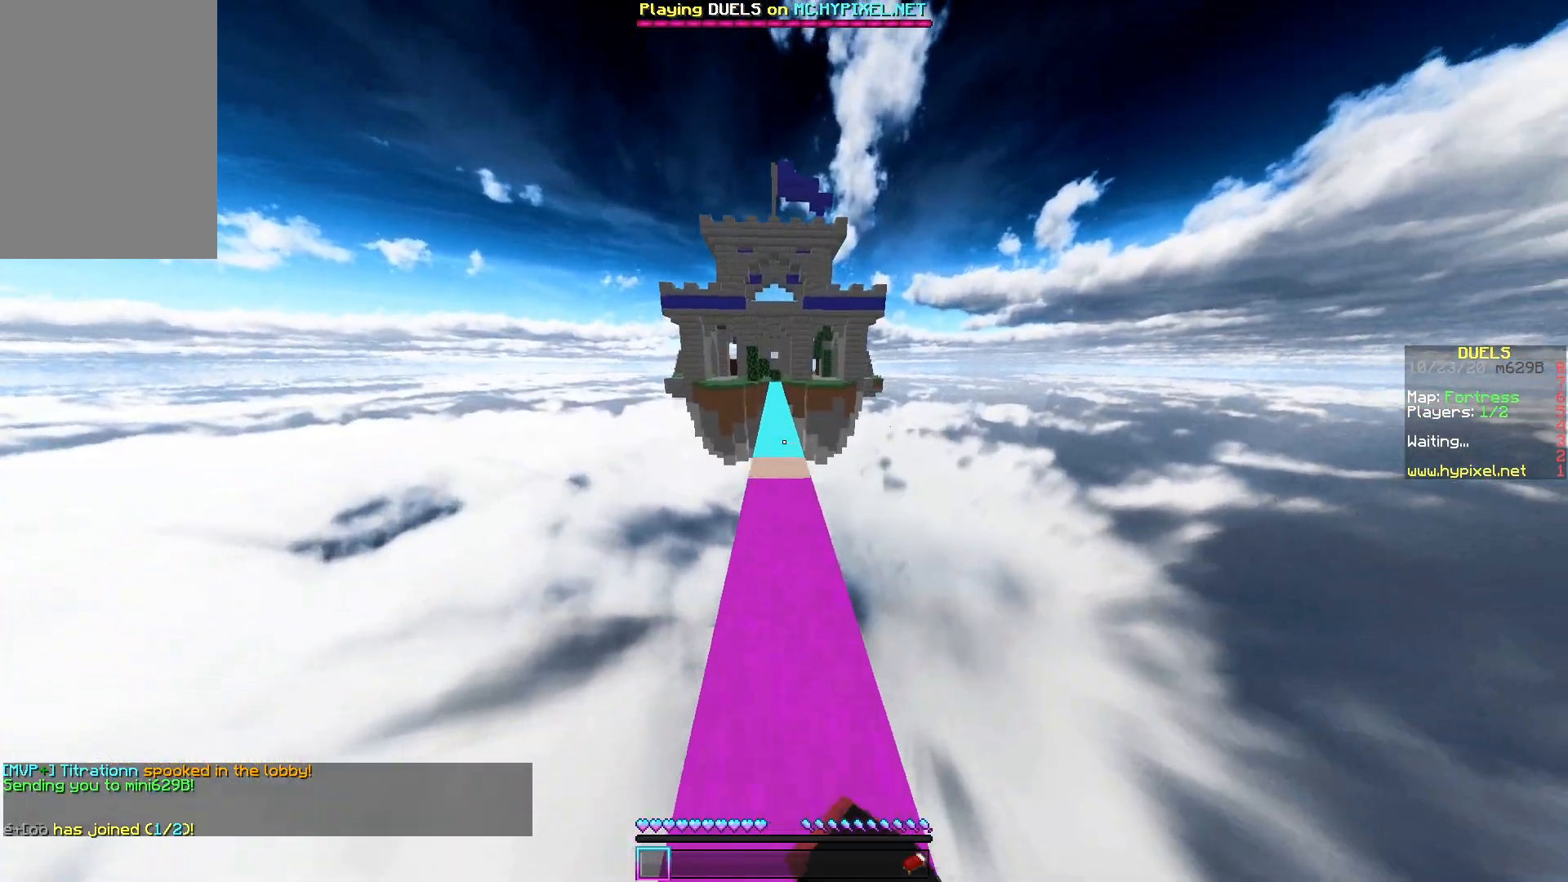
{"keys": ["w"], "mouse": ["left"], "events": [[450, "space", "up"]]}
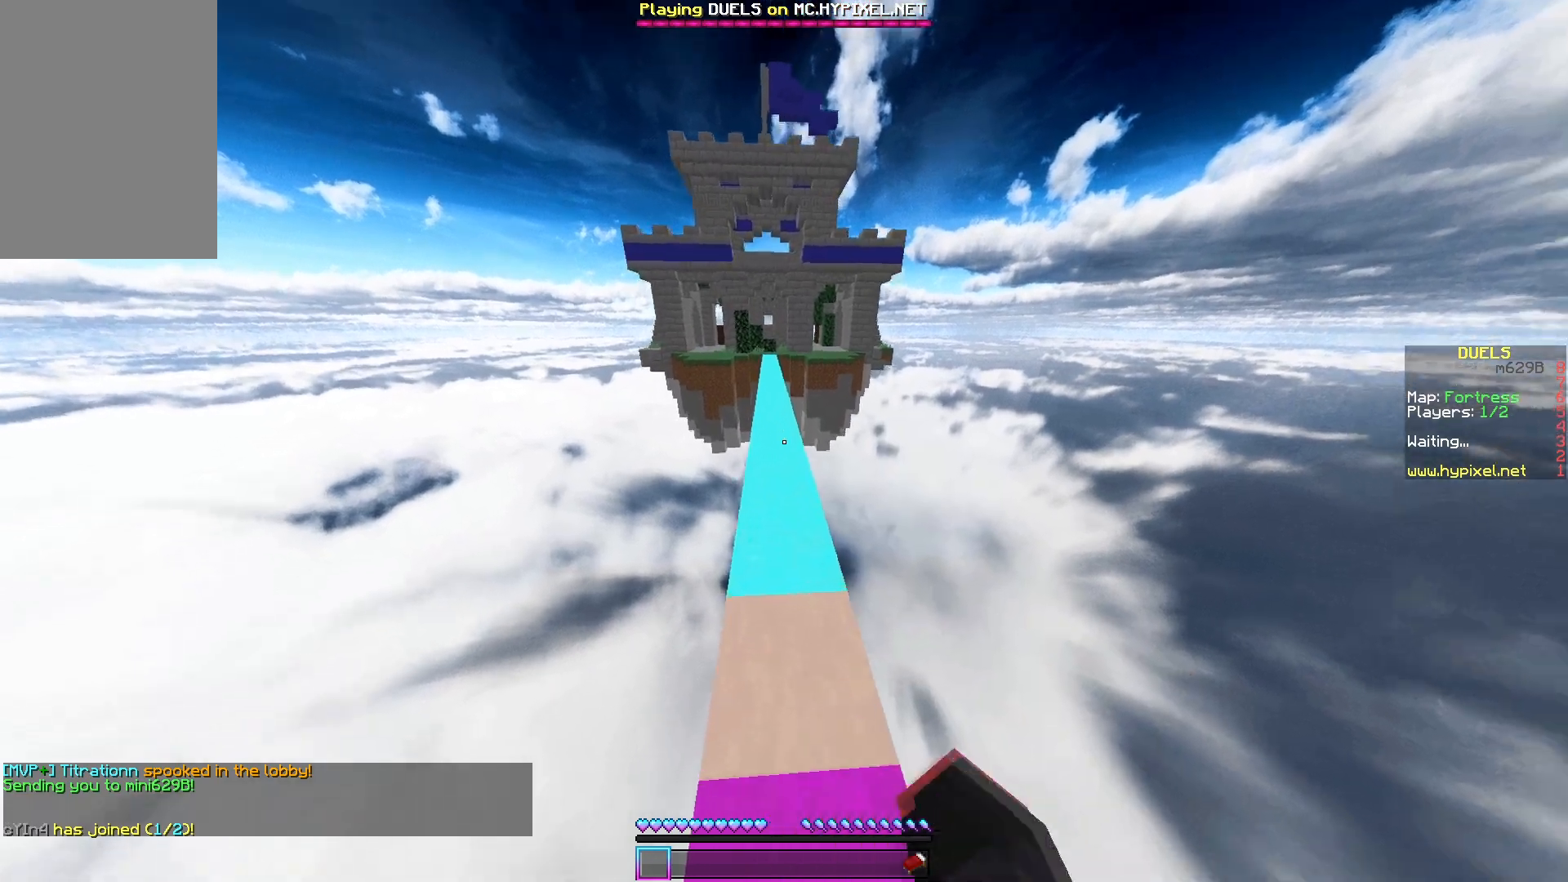
{"keys": ["a"], "mouse": [], "events": [[100, "mouse_left", "up"], [150, "a", "down"], [267, "w", "up"]]}
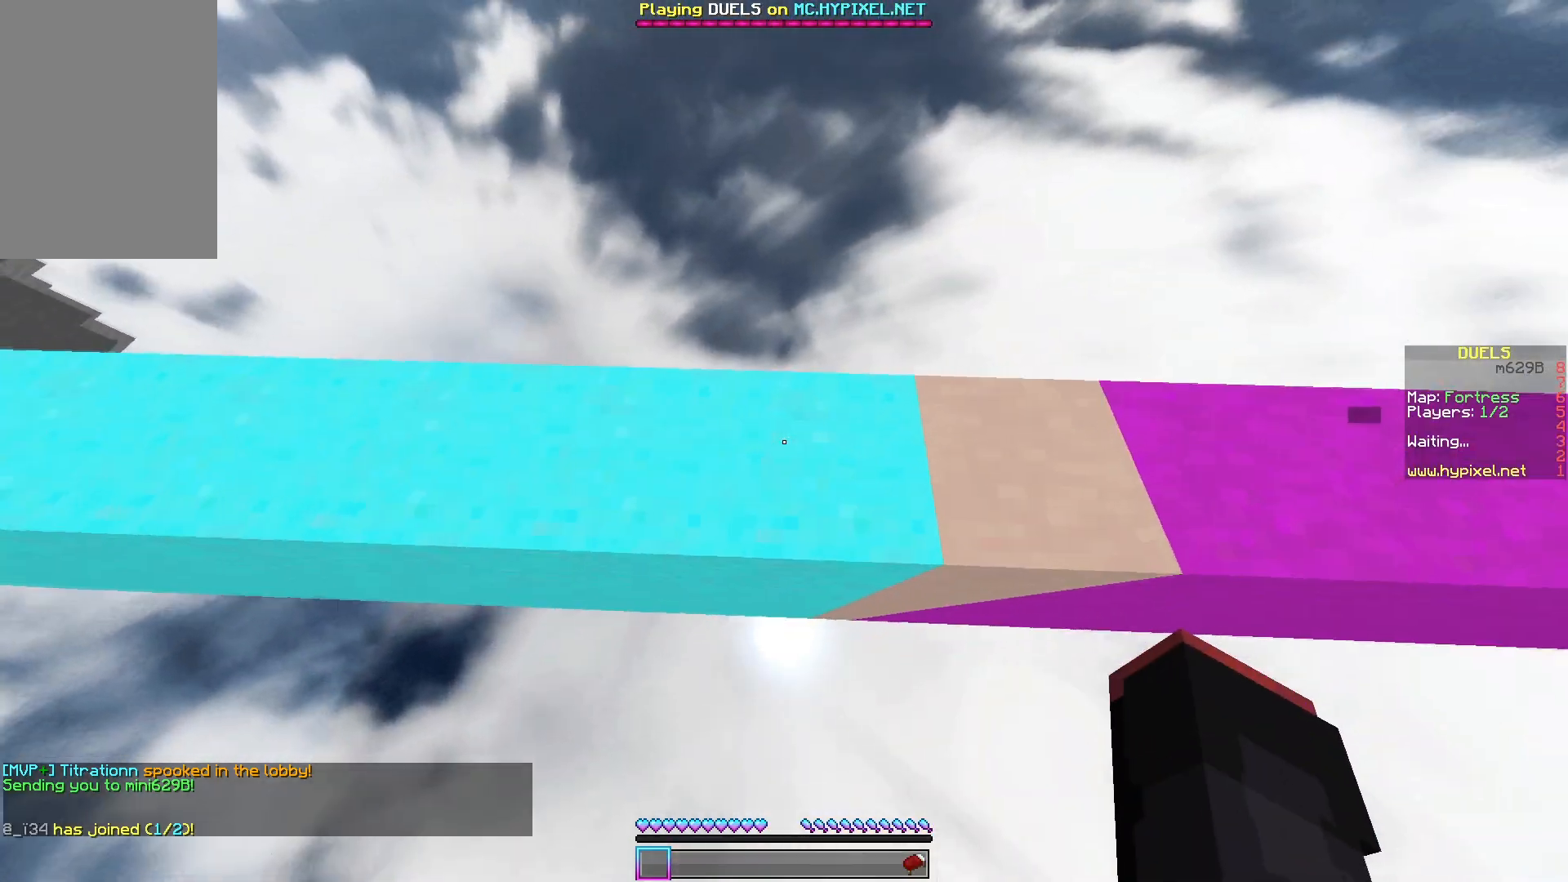
{"keys": ["a", "w"], "mouse": [], "events": [[150, "a", "up"], [367, "a", "down"], [383, "w", "down"]]}
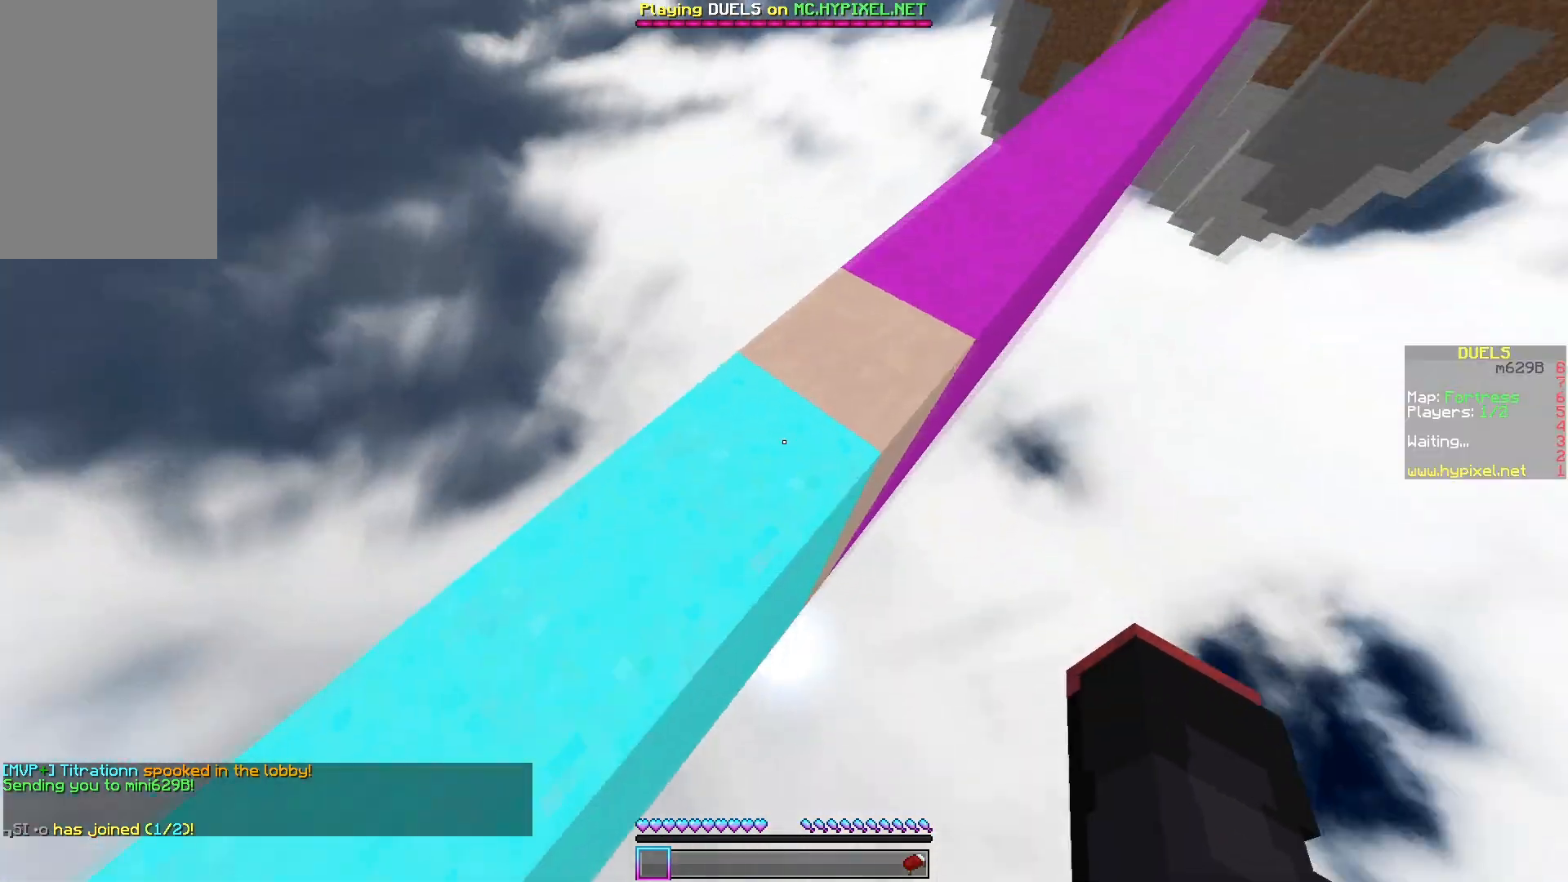
{"keys": [], "mouse": [], "events": [[200, "w", "up"], [217, "a", "up"]]}
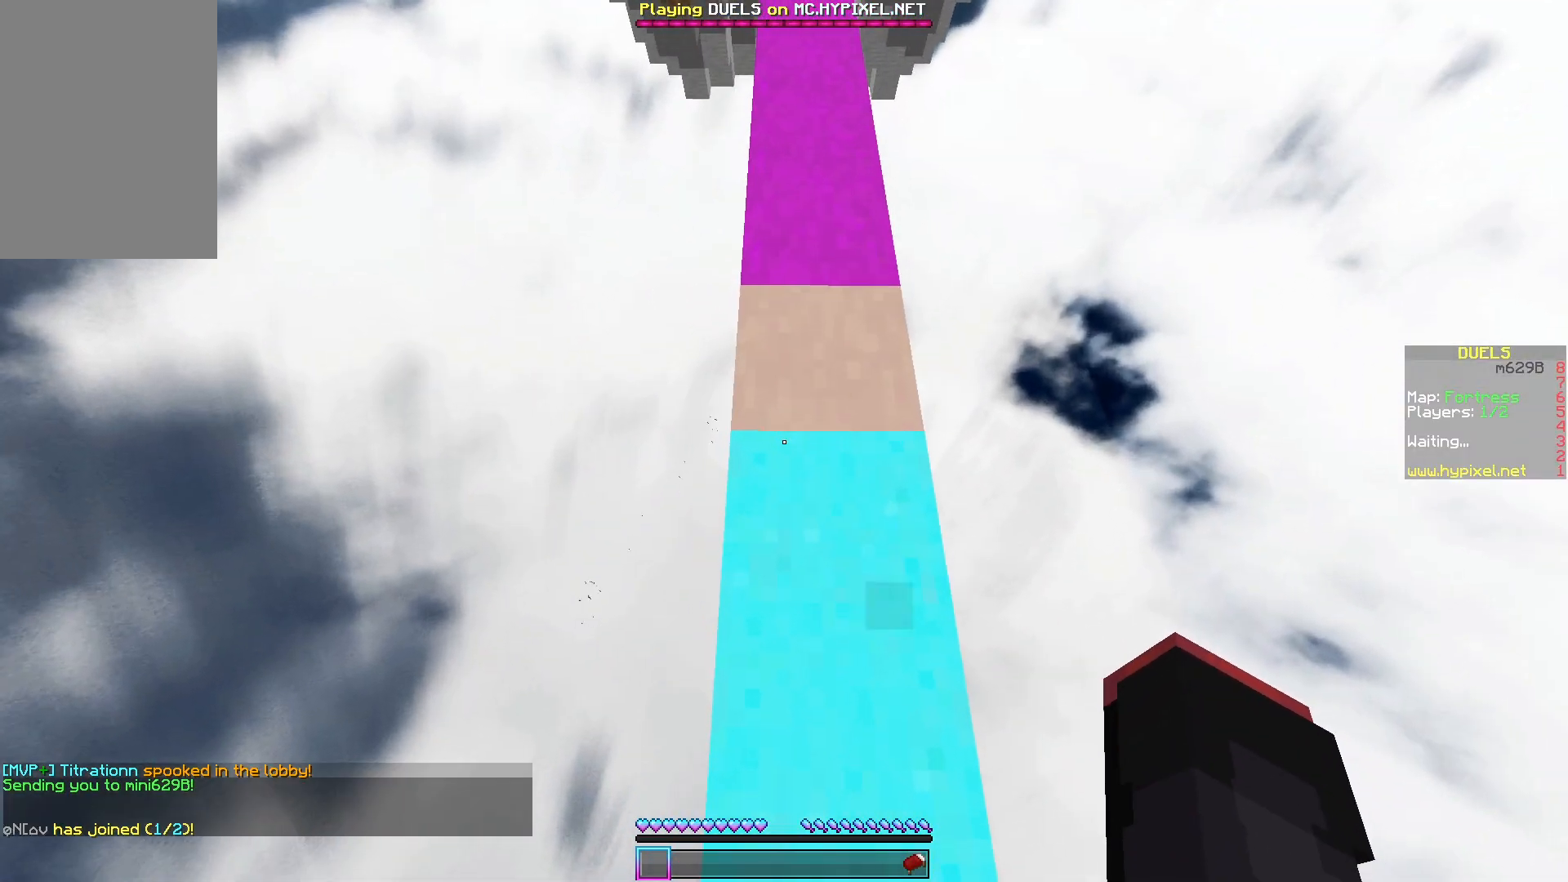
{"keys": [], "mouse": [], "events": [[100, "w", "down"], [217, "d", "down"], [433, "d", "up"], [450, "w", "up"]]}
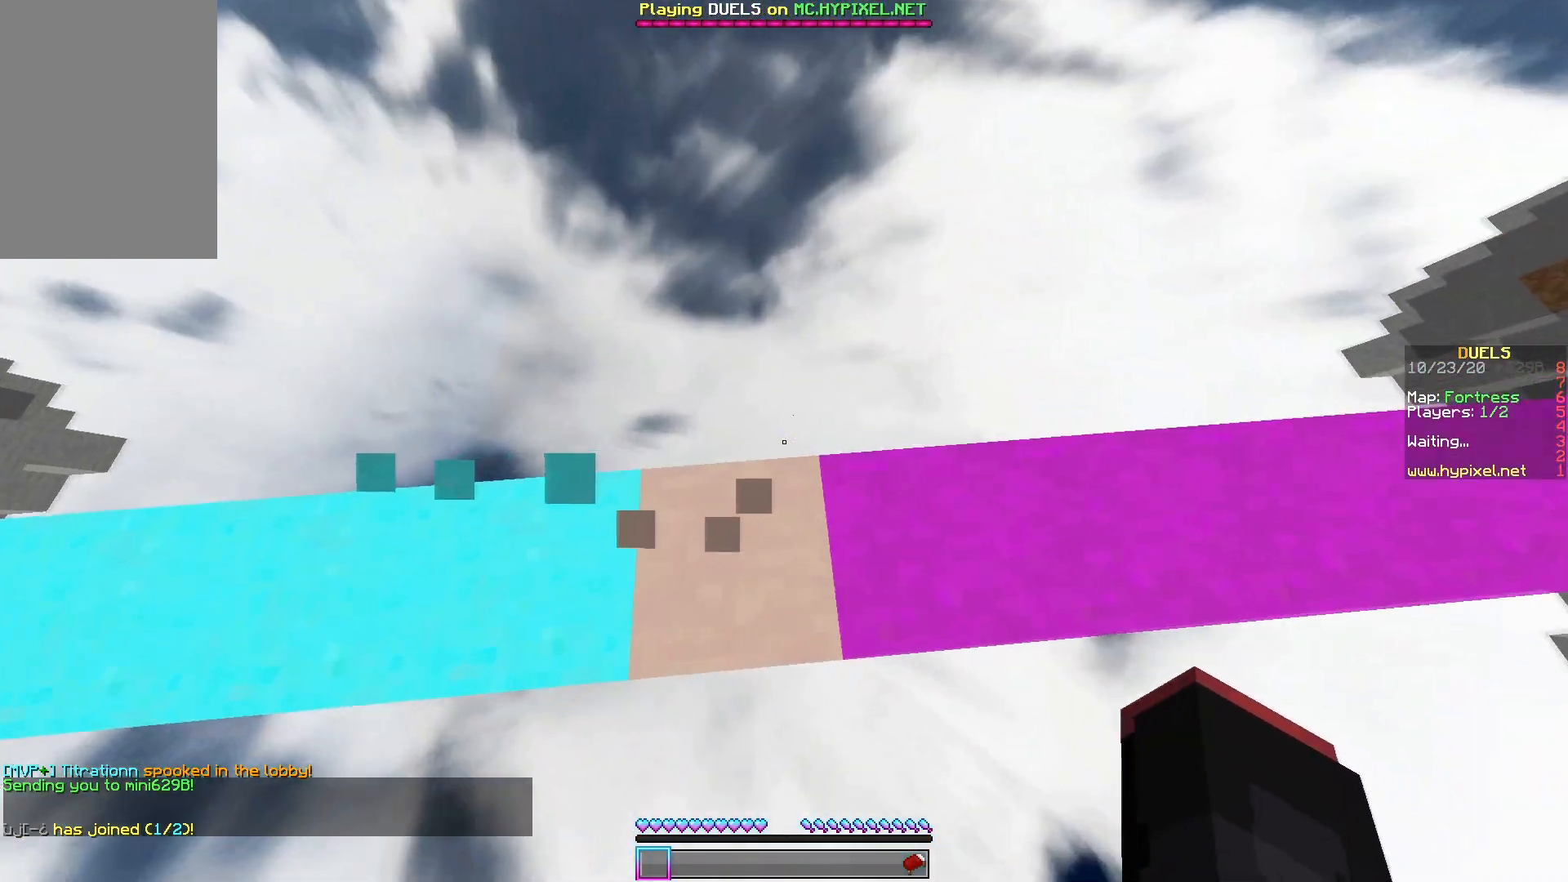
{"keys": [], "mouse": [], "events": [[350, "d", "down"], [500, "d", "up"]]}
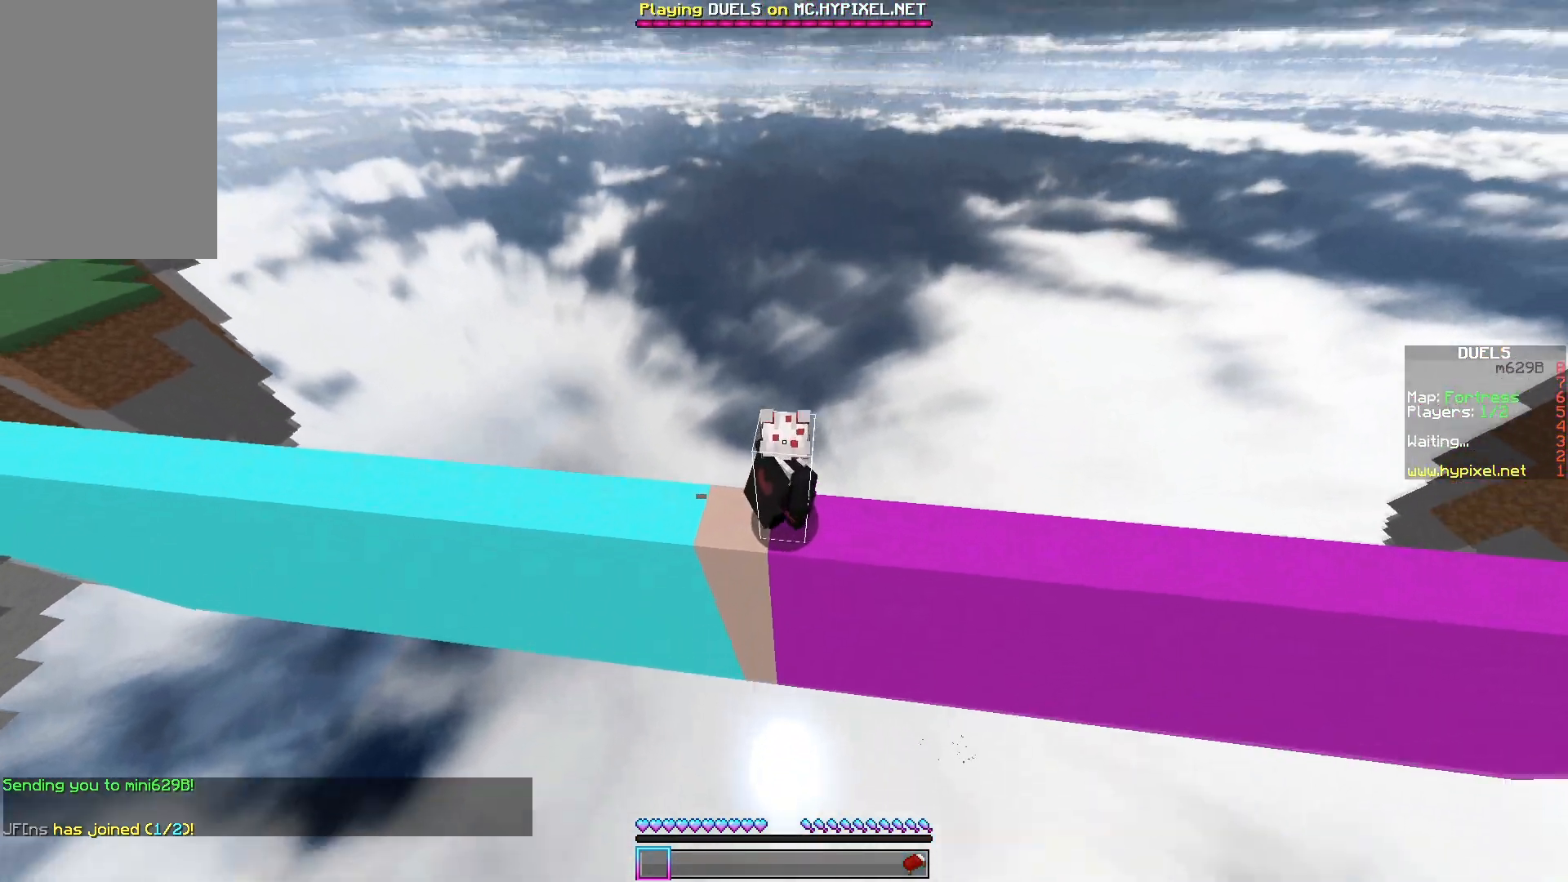
{"keys": [], "mouse": [], "events": []}
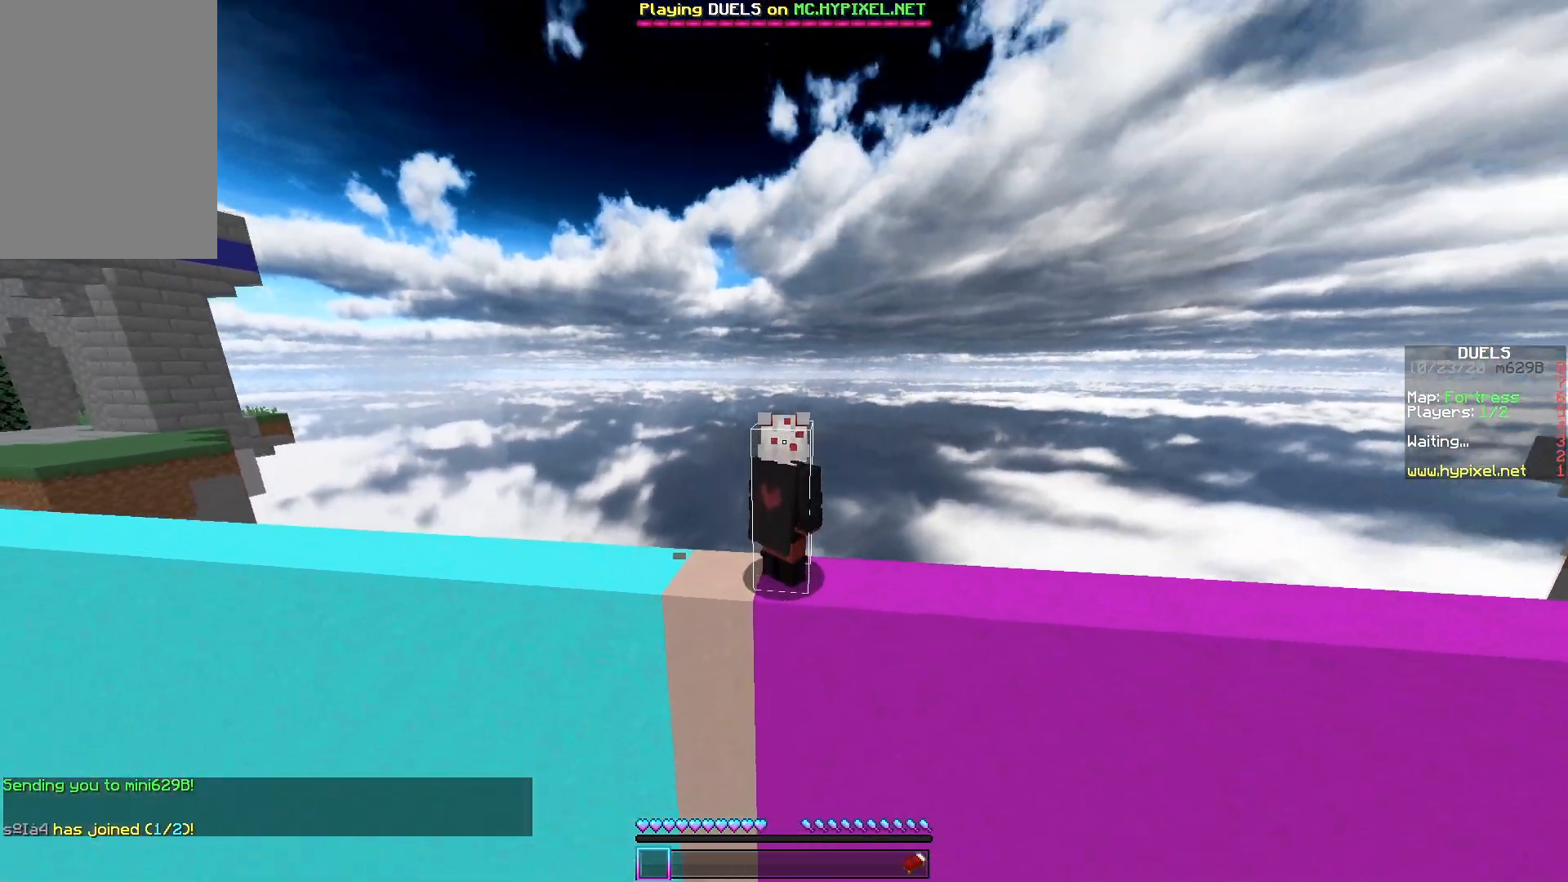
{"keys": ["d"], "mouse": [], "events": [[350, "d", "down"]]}
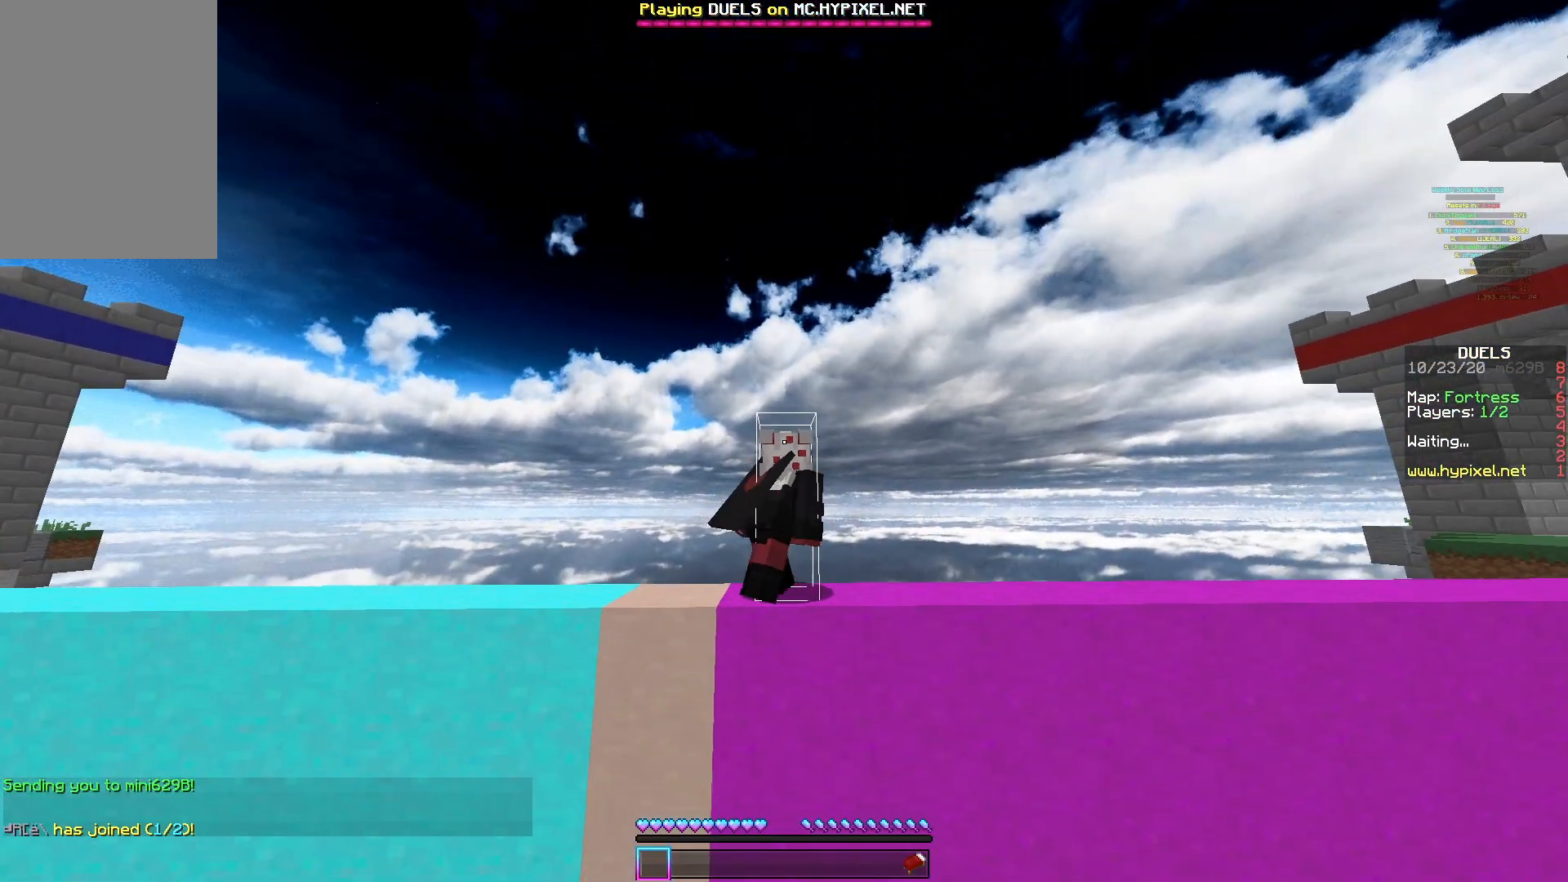
{"keys": [], "mouse": [], "events": [[50, "d", "up"]]}
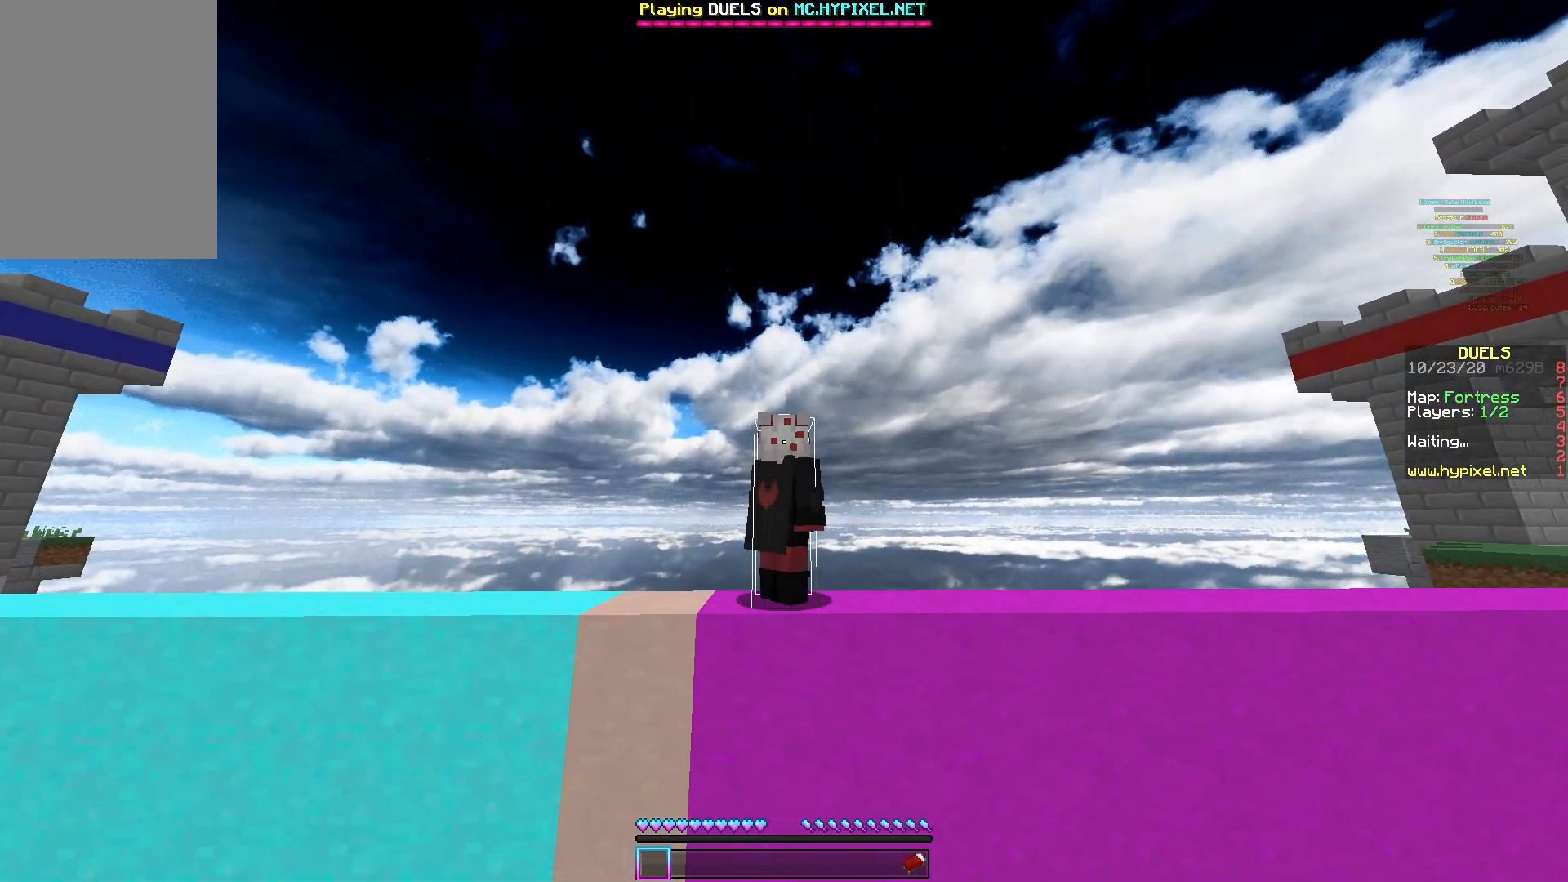
{"keys": [], "mouse": [], "events": []}
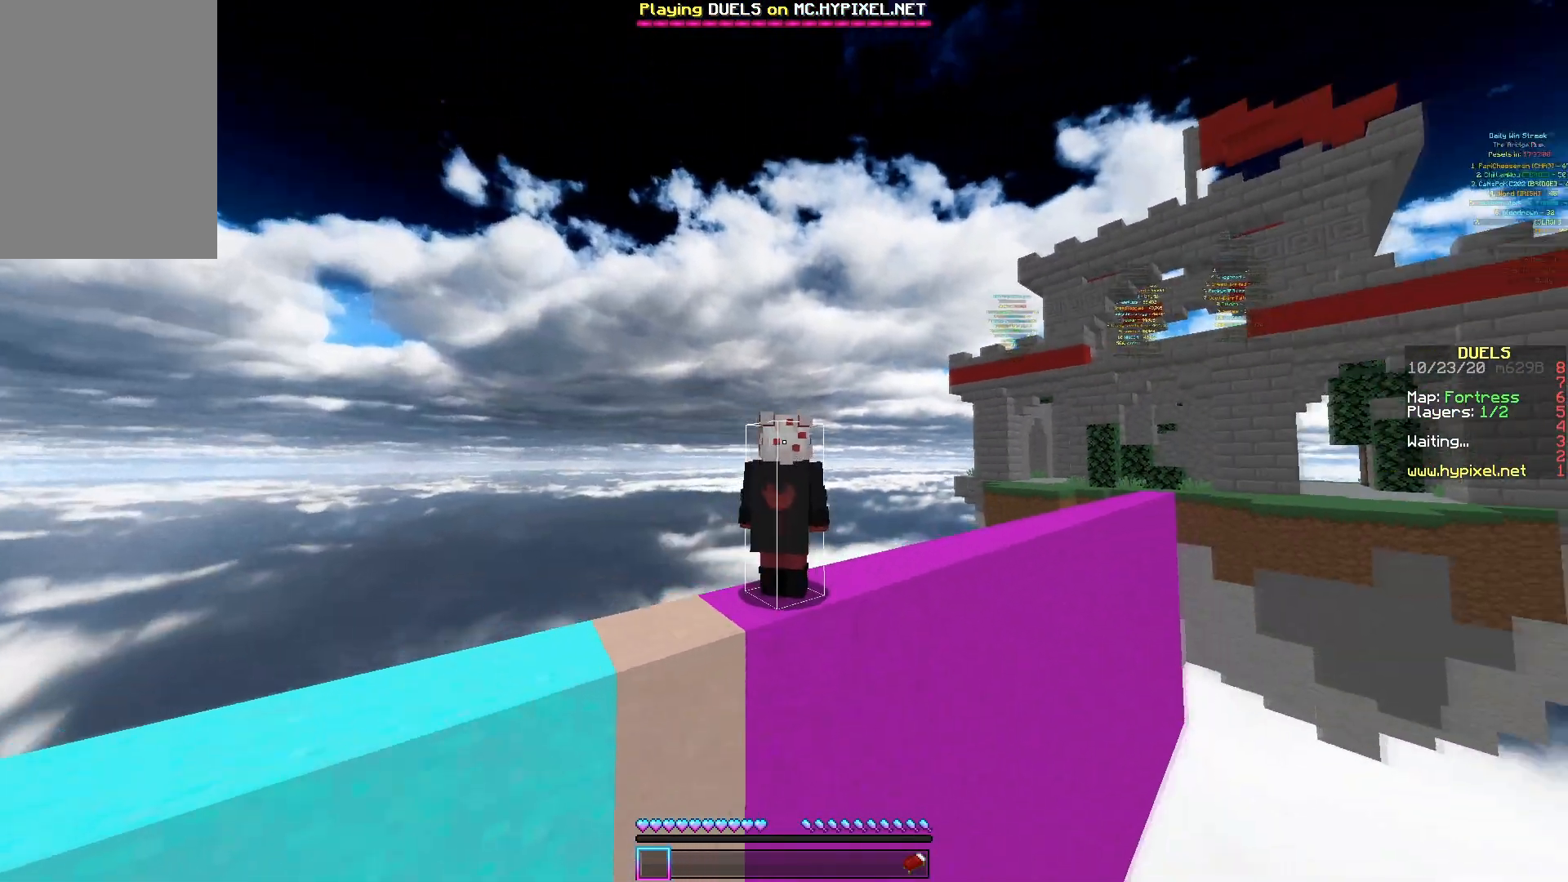
{"keys": ["w"], "mouse": [], "events": [[183, "w", "down"]]}
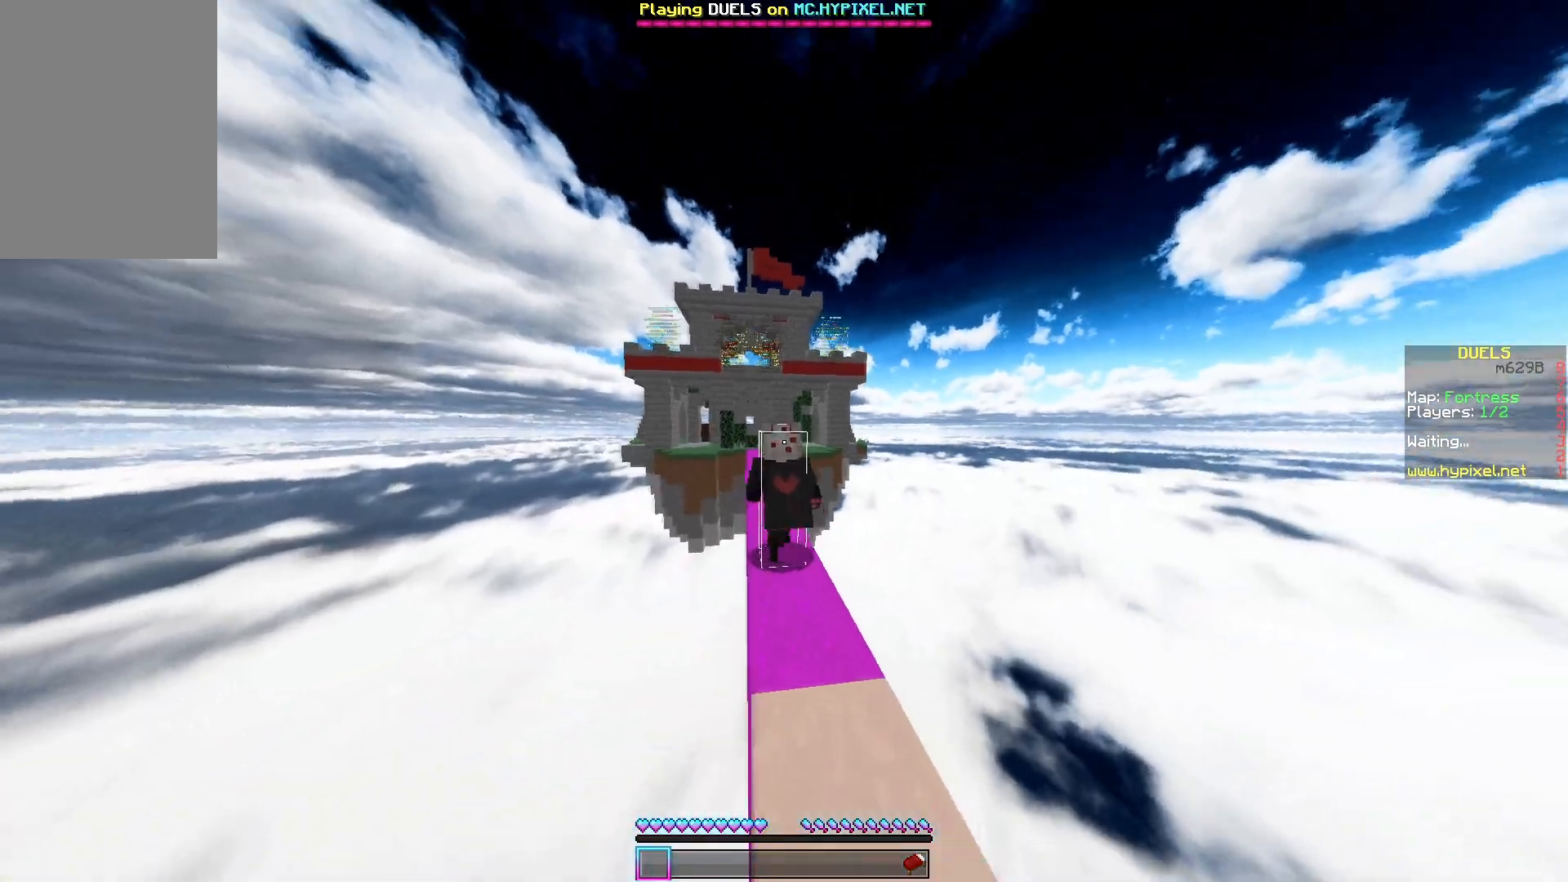
{"keys": ["space", "w"], "mouse": [], "events": [[167, "space", "down"]]}
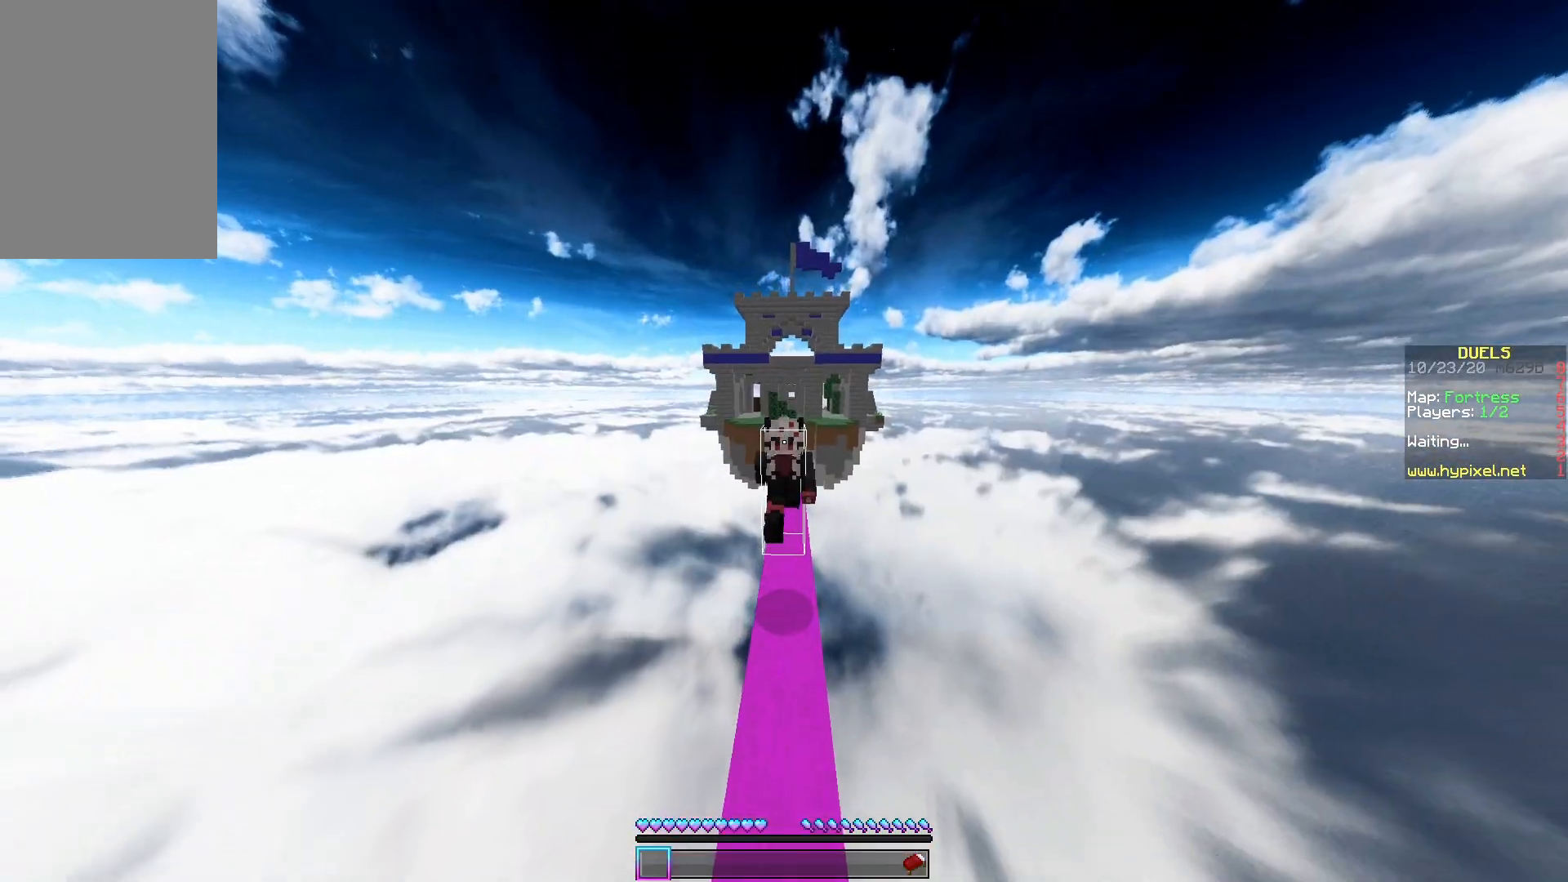
{"keys": ["space", "w"], "mouse": [], "events": [[117, "mouse_left", "down"], [467, "mouse_left", "up"]]}
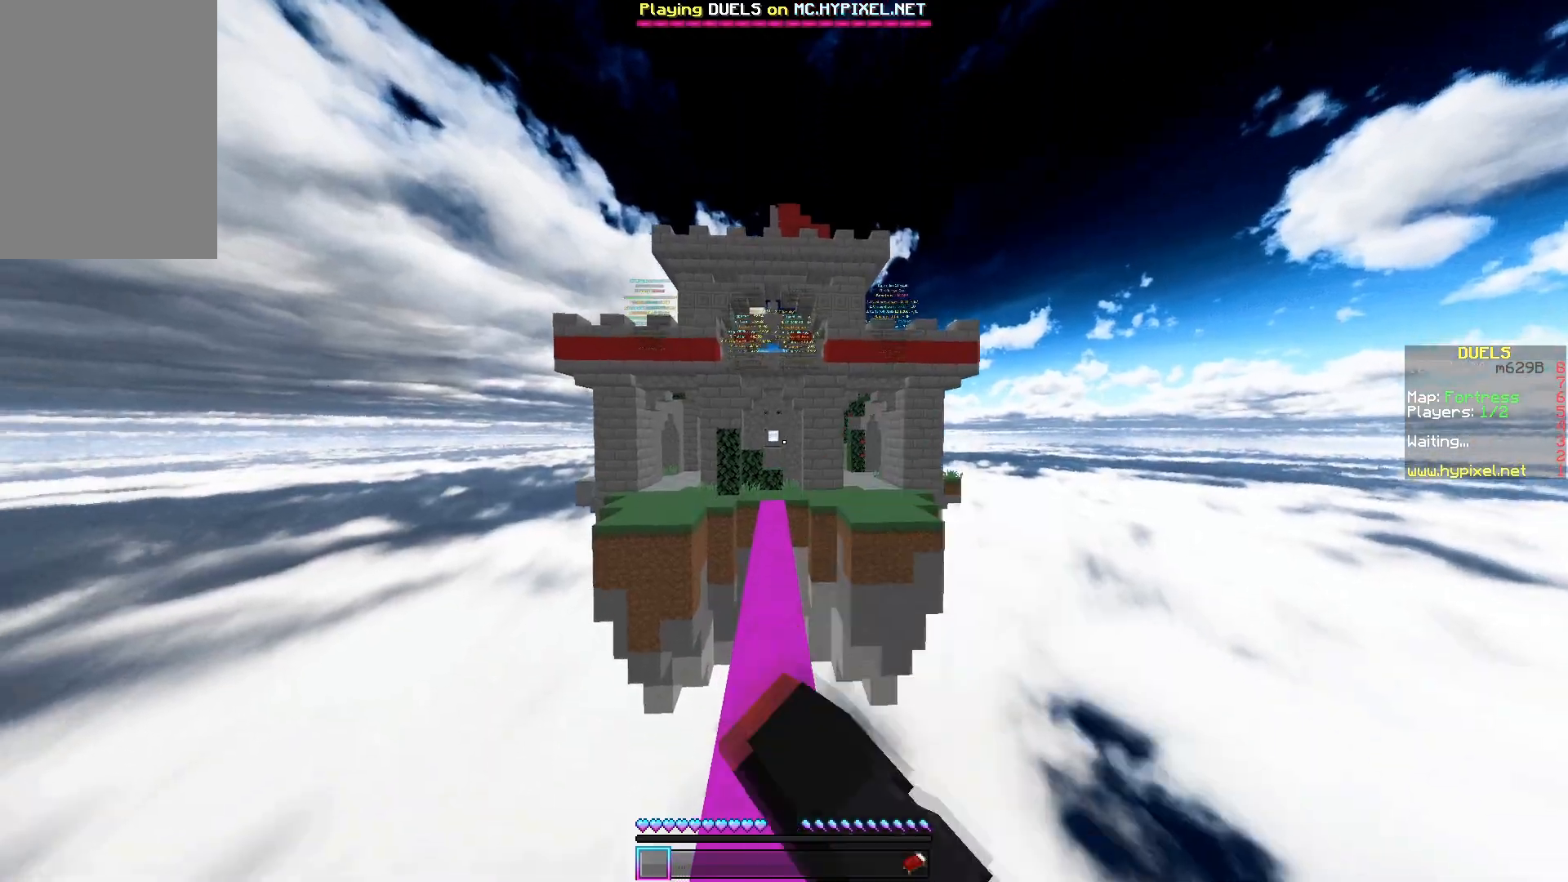
{"keys": ["space"], "mouse": [], "events": [[67, "mouse_left", "down"], [283, "mouse_left", "up"], [367, "w", "up"]]}
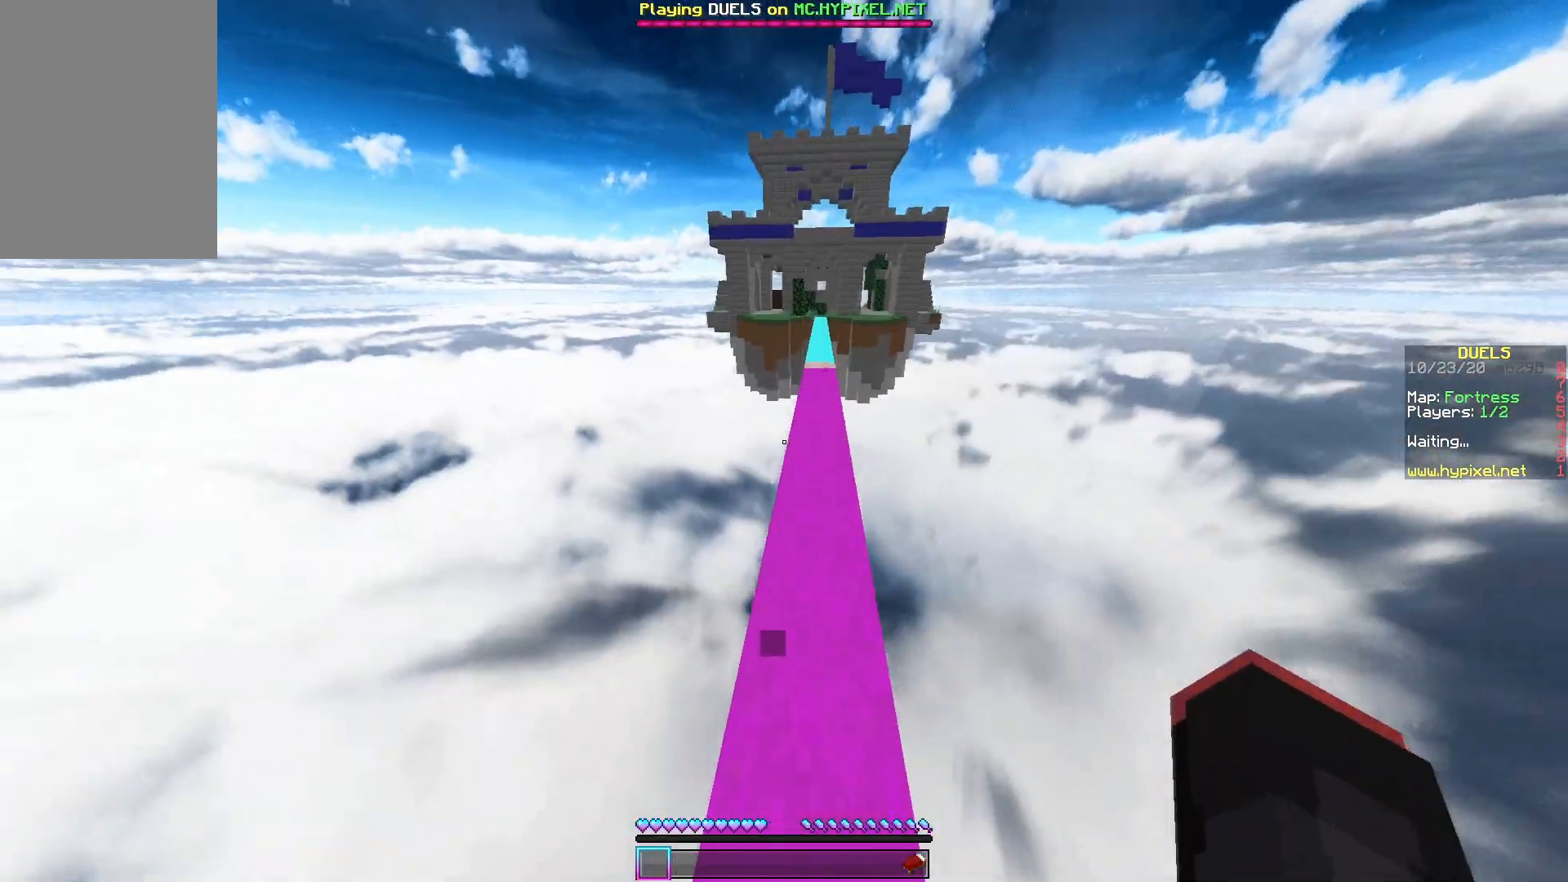
{"keys": ["w"], "mouse": [], "events": [[150, "w", "down"], [350, "space", "up"]]}
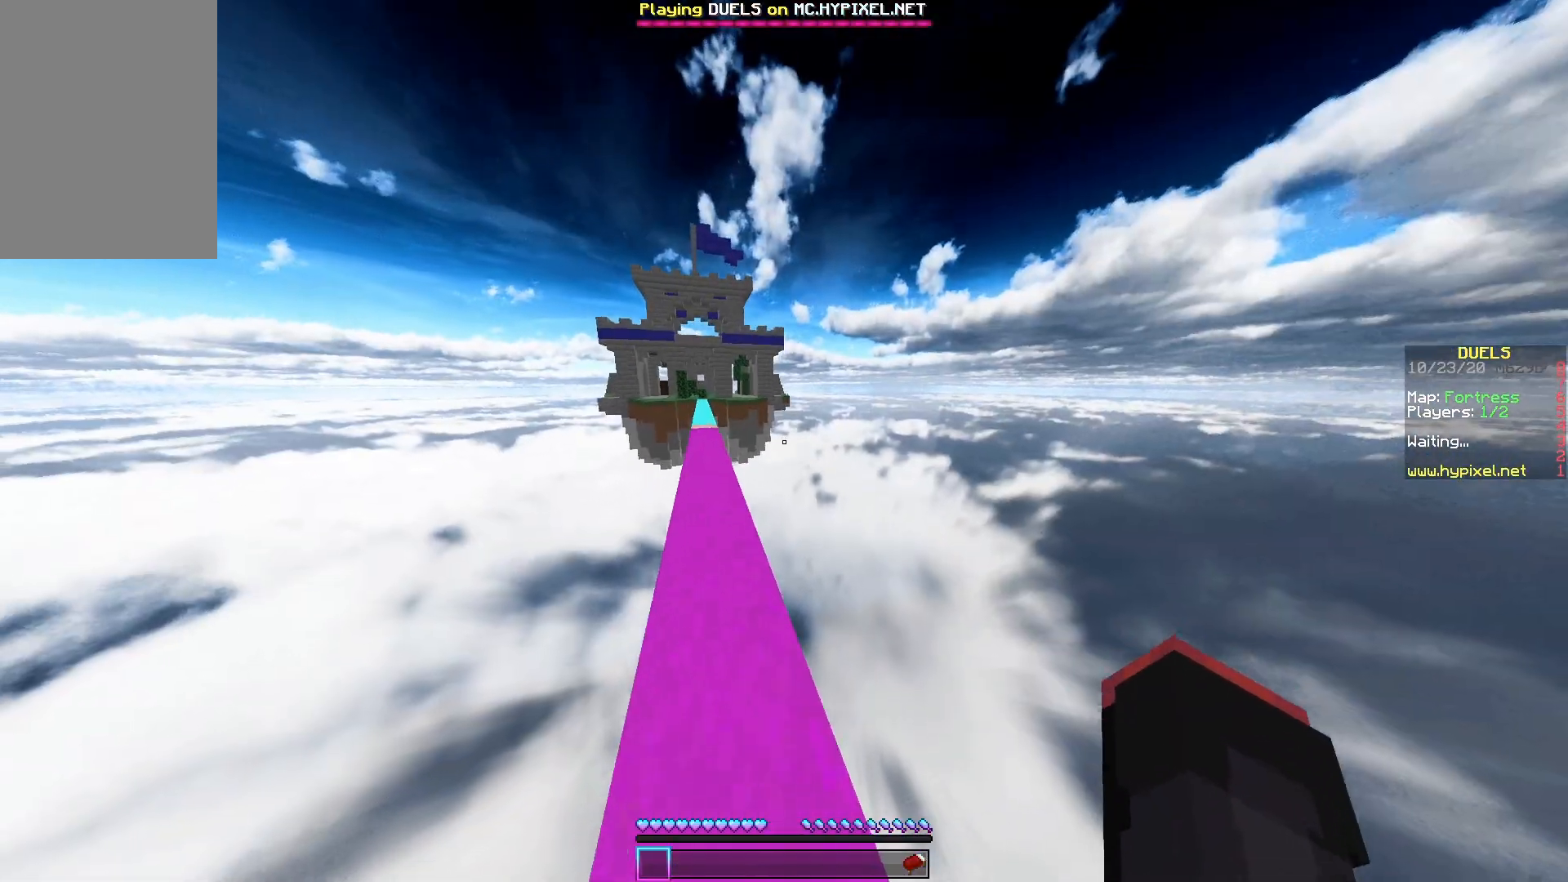
{"keys": [], "mouse": [], "events": [[267, "w", "up"]]}